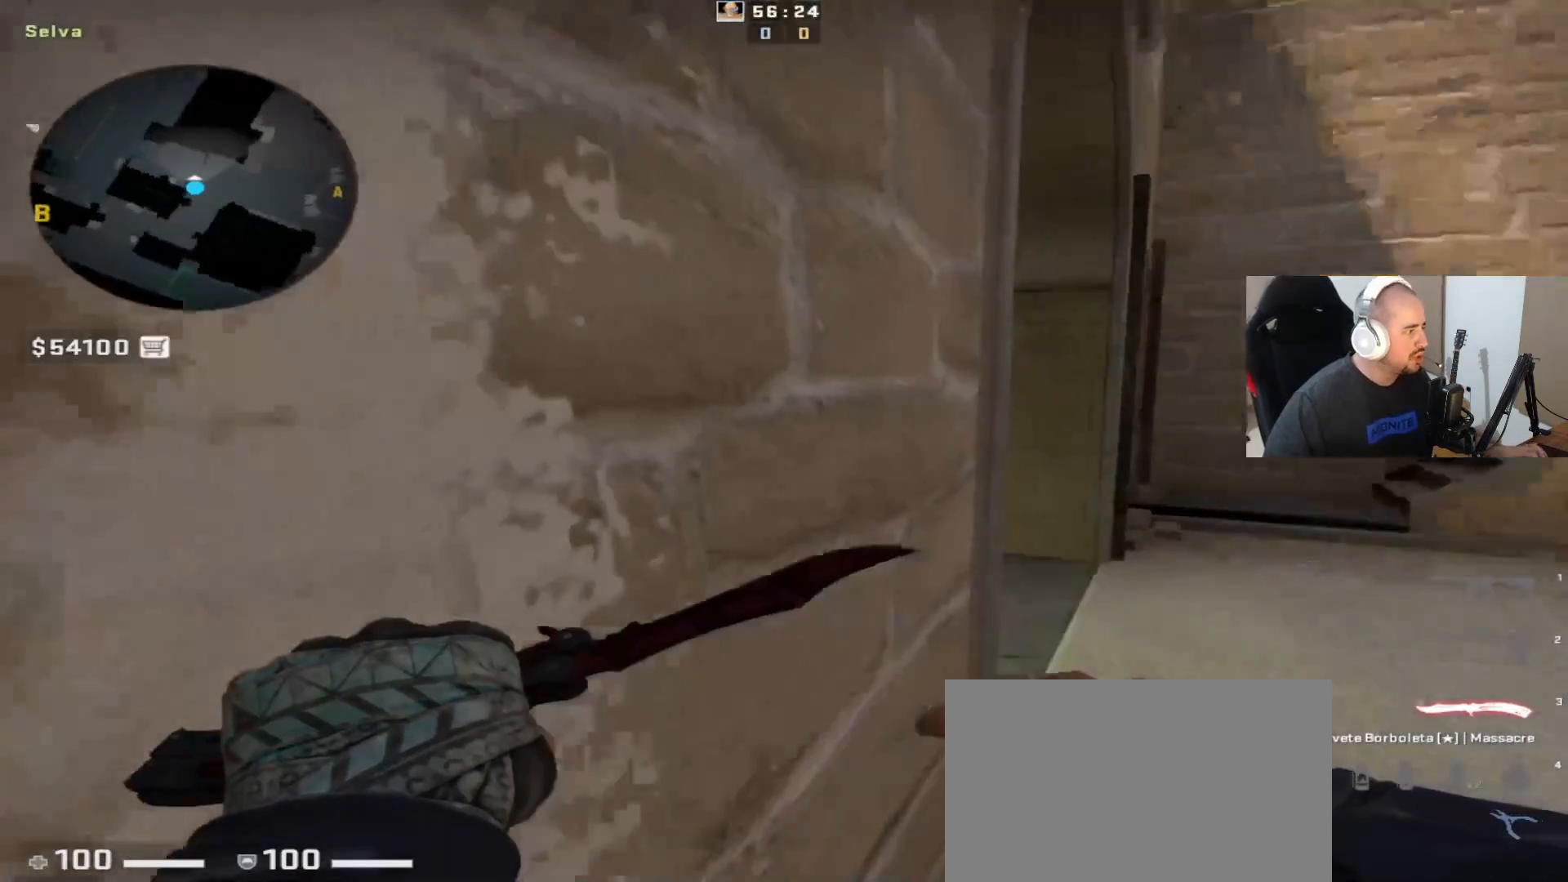
Gameplay with keyboard and mouse; each line is a JSON object with the keys and mouse buttons held at the frame after it. "events" lists presses ("down") and releases ("up") of "1", "2", "3", "4", "5", "a", "alt", "c", "ctrl", "d", "e", "f", "q", "r", "s", "shift", "space", "tab", "v", "w", "x", "z", "mouse_left", "mouse_middle", "mouse_right", "mouse_wheel_up" and "mouse_wheel_down" between this image and that frame as [ms after this image, input, new state], when the widget could be followed in between. "mouse_left", "mouse_middle", "mouse_right", "mouse_wheel_up", "mouse_wheel_down" = the "left", "middle", "right", "wheel_up", "wheel_down" buttons of the "mouse" list. No other keys are recorded. Mouse movement is not recorded.
{"keys": [], "mouse": [], "events": []}
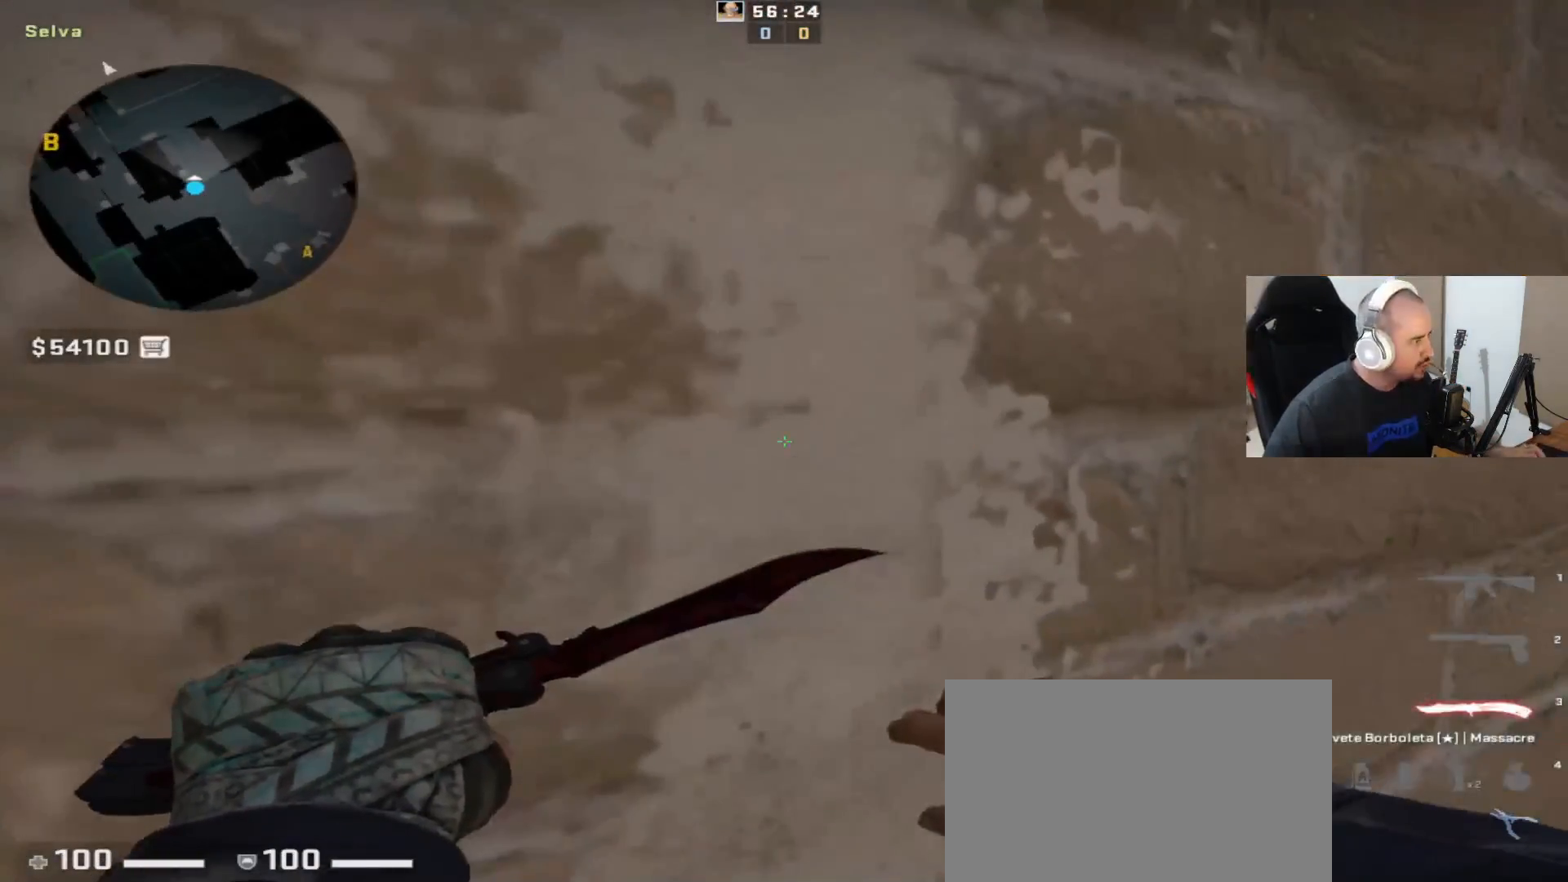
{"keys": [], "mouse": [], "events": [[100, "q", "down"], [150, "q", "up"], [233, "q", "down"], [383, "q", "up"]]}
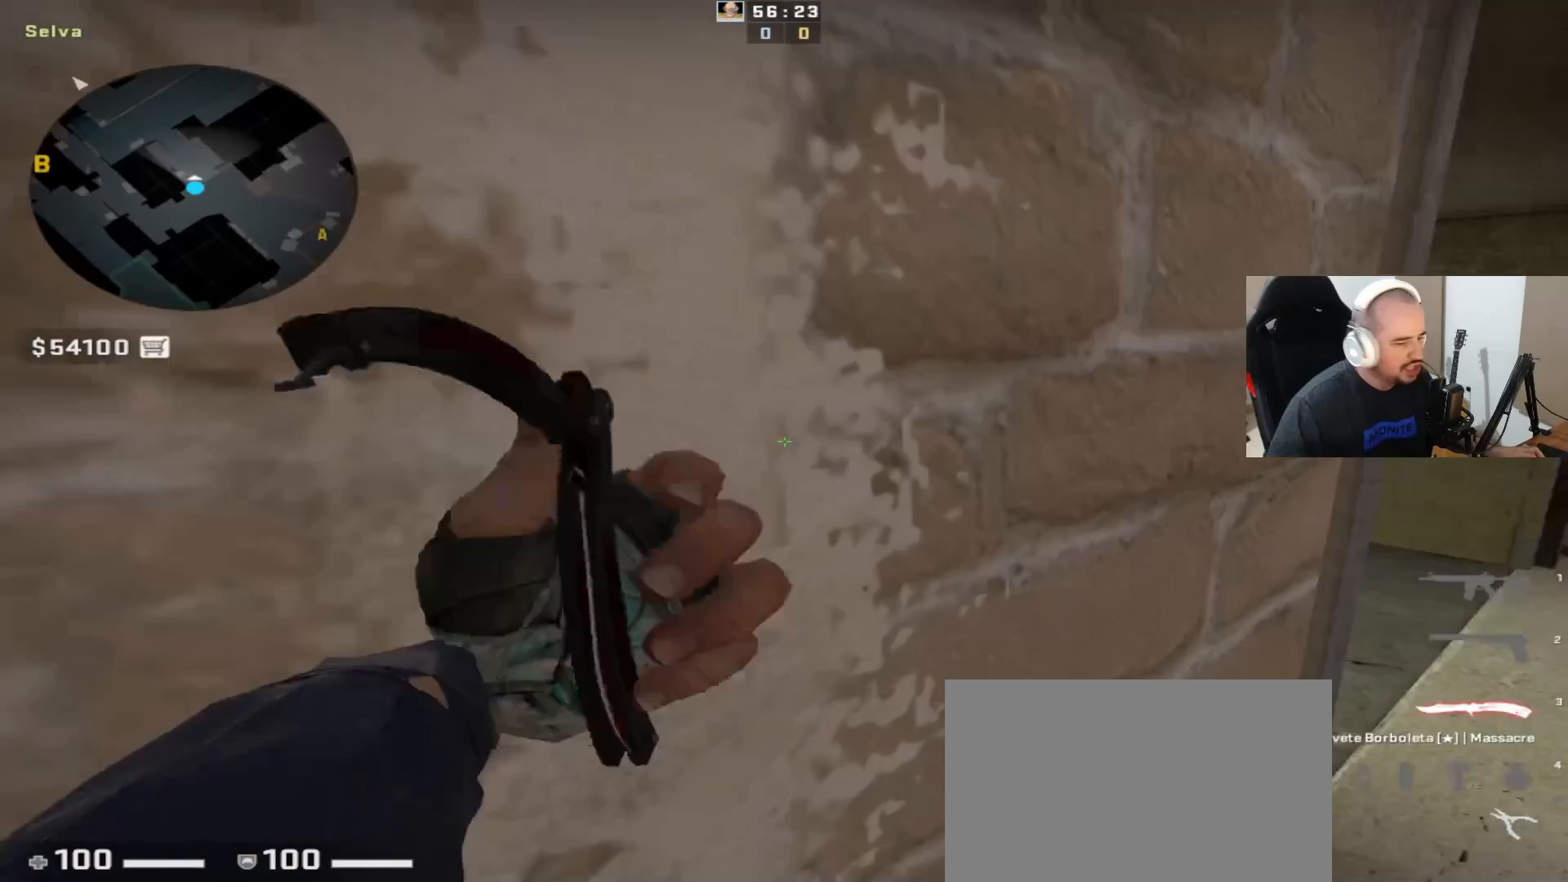
{"keys": [], "mouse": [], "events": [[67, "d", "down"], [67, "w", "down"], [300, "1", "down"], [400, "1", "up"], [400, "w", "up"], [500, "d", "up"]]}
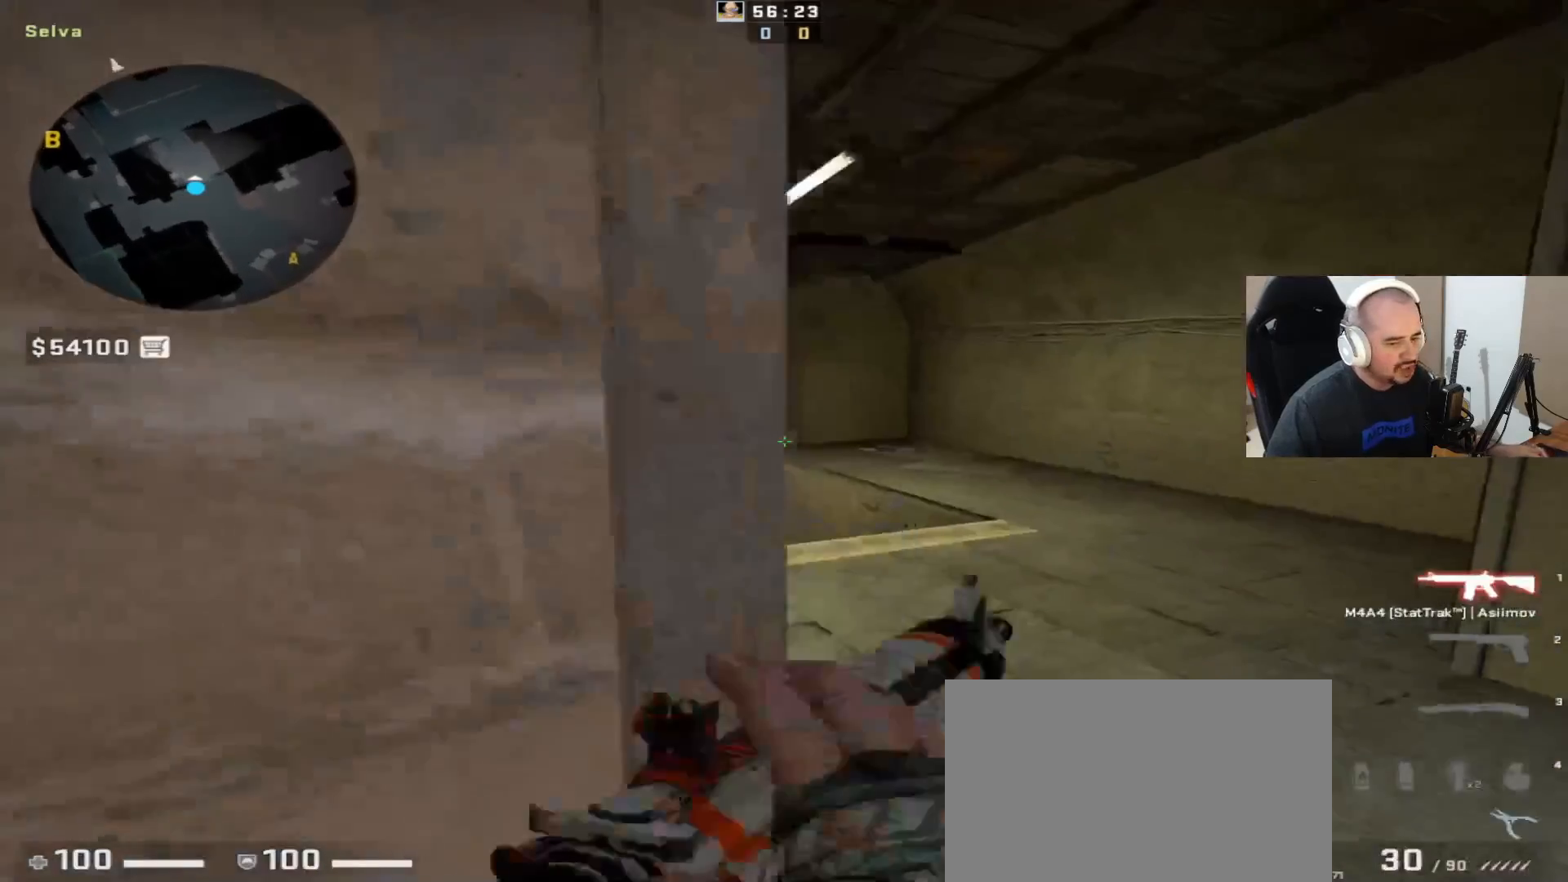
{"keys": ["d"], "mouse": [], "events": [[50, "a", "down"], [417, "a", "up"], [417, "d", "down"]]}
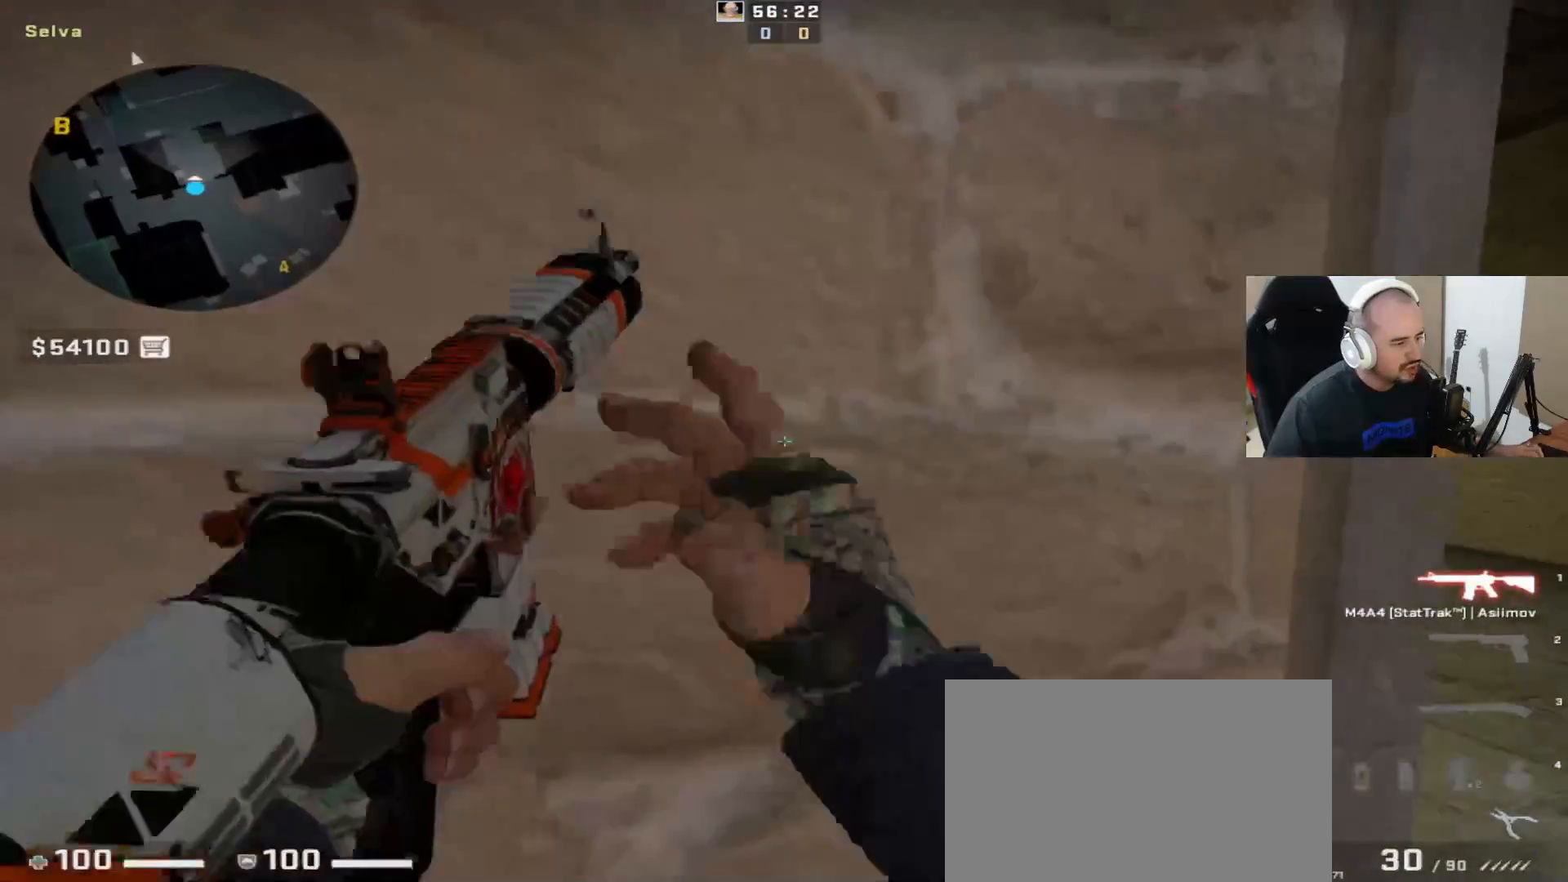
{"keys": [], "mouse": [], "events": [[67, "d", "up"], [300, "q", "down"], [450, "q", "up"]]}
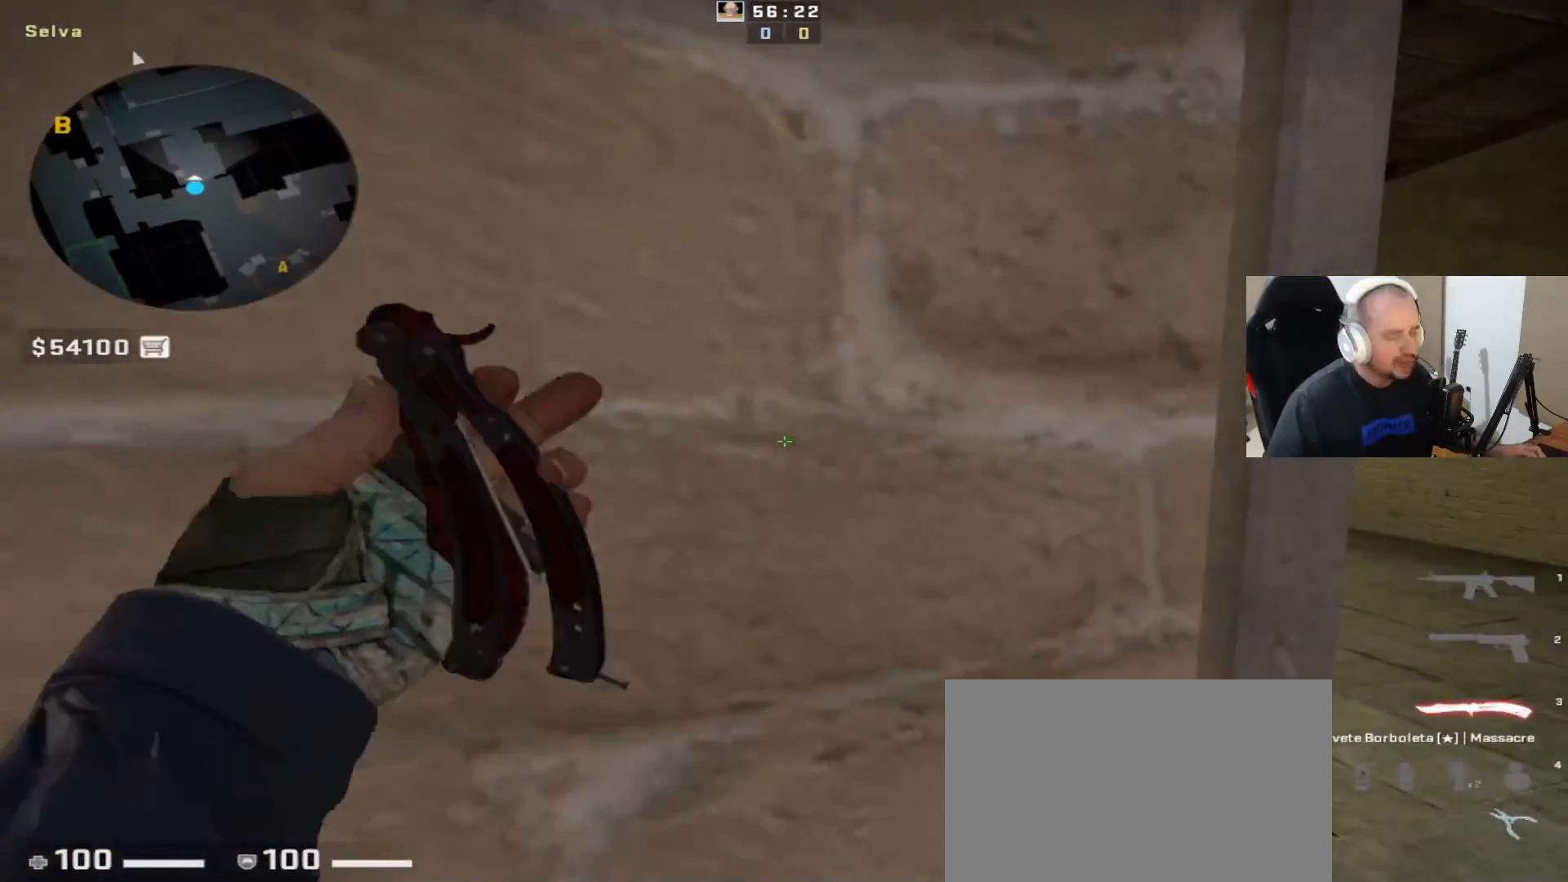
{"keys": [], "mouse": [], "events": [[50, "s", "down"], [133, "s", "up"]]}
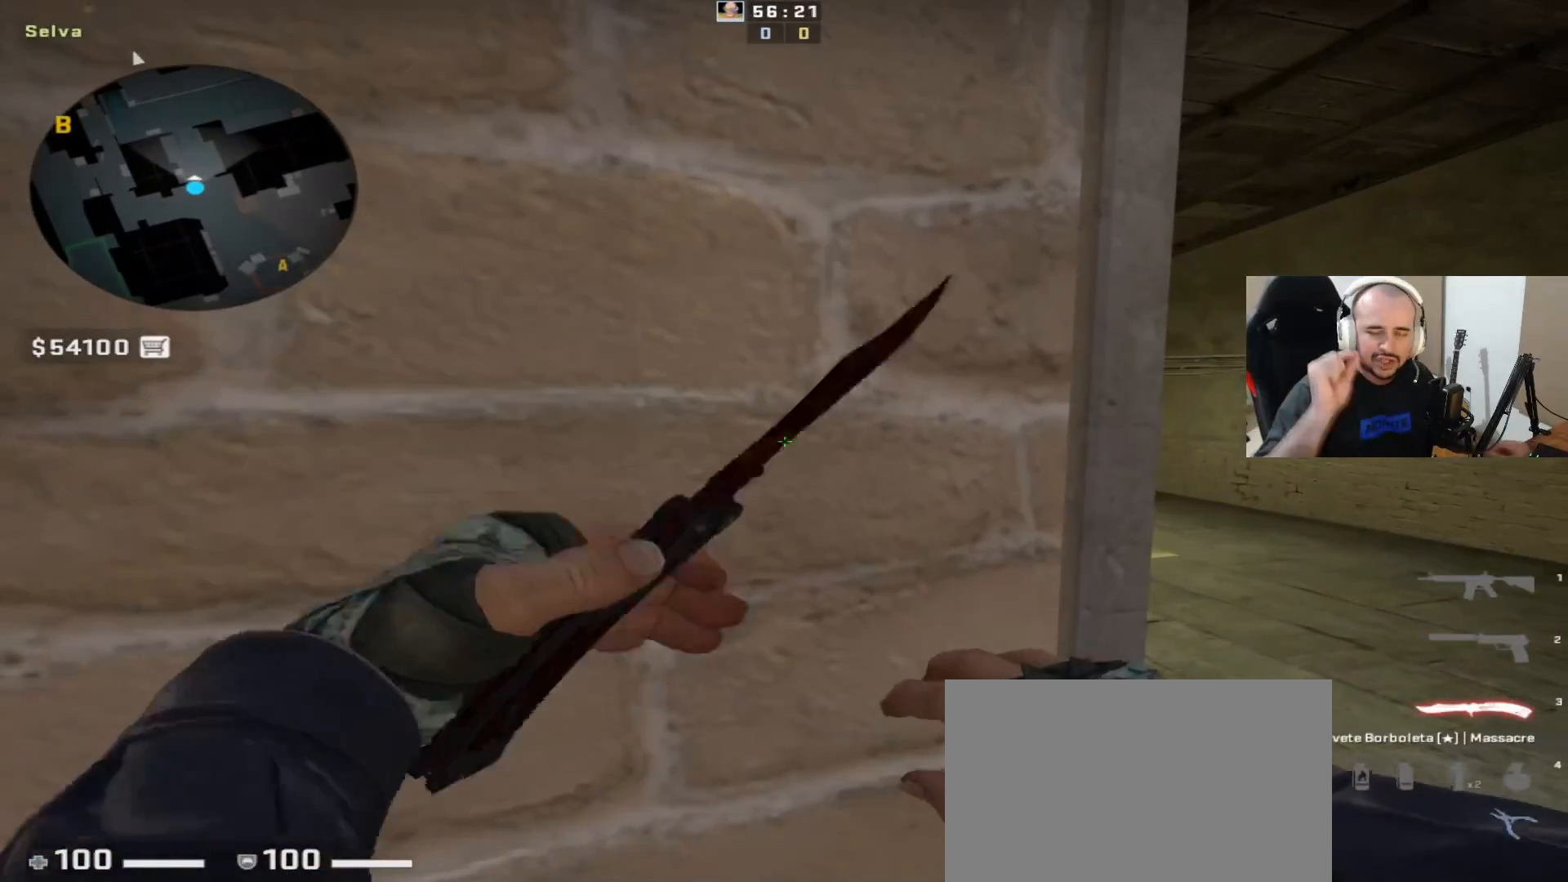
{"keys": [], "mouse": [], "events": []}
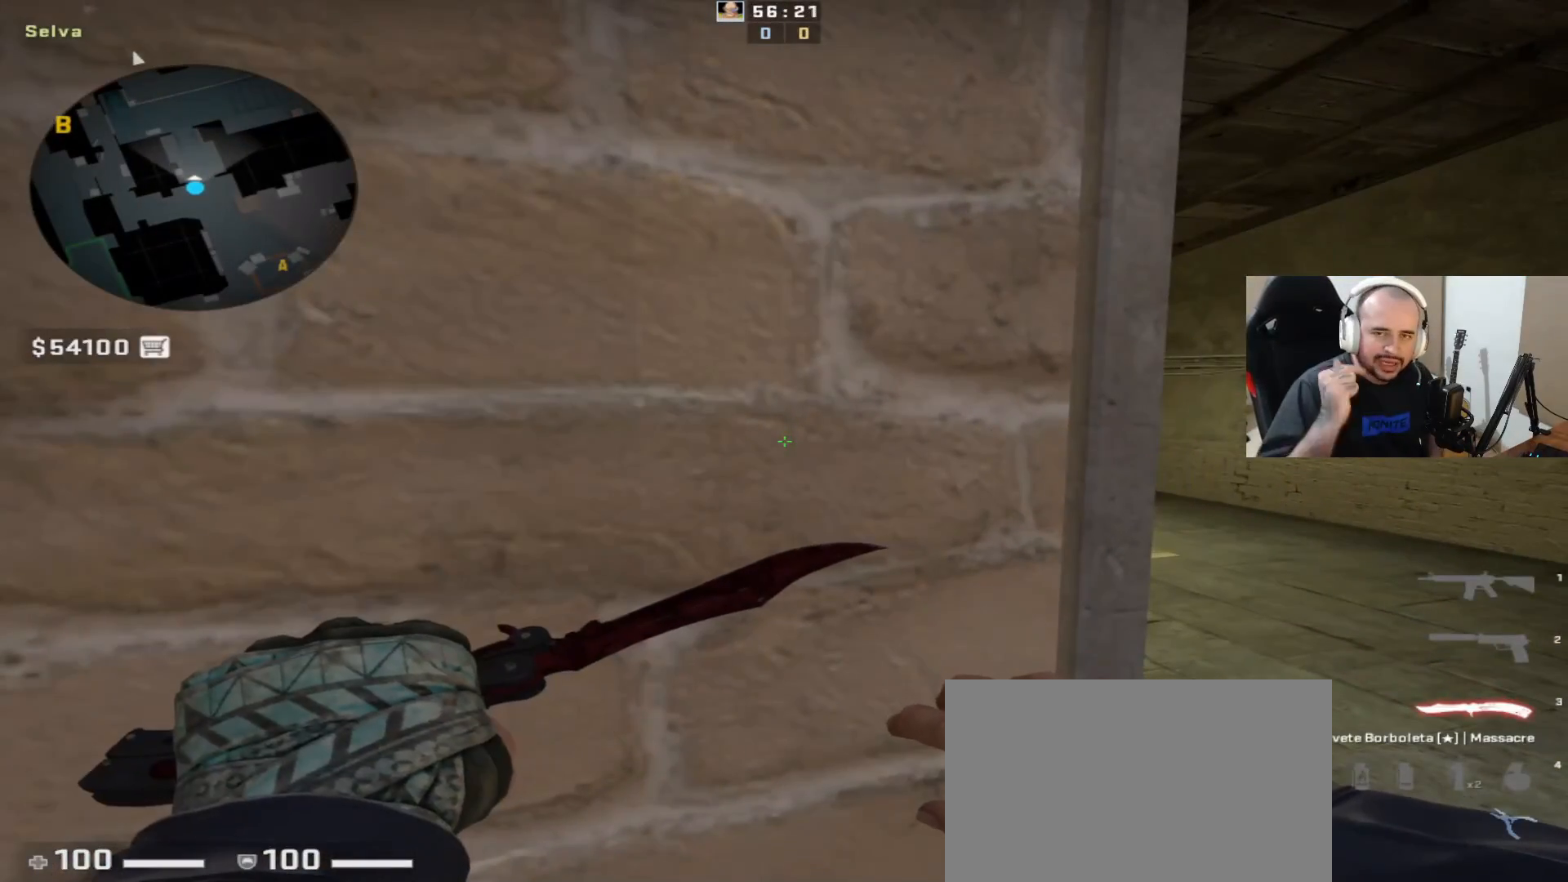
{"keys": [], "mouse": [], "events": []}
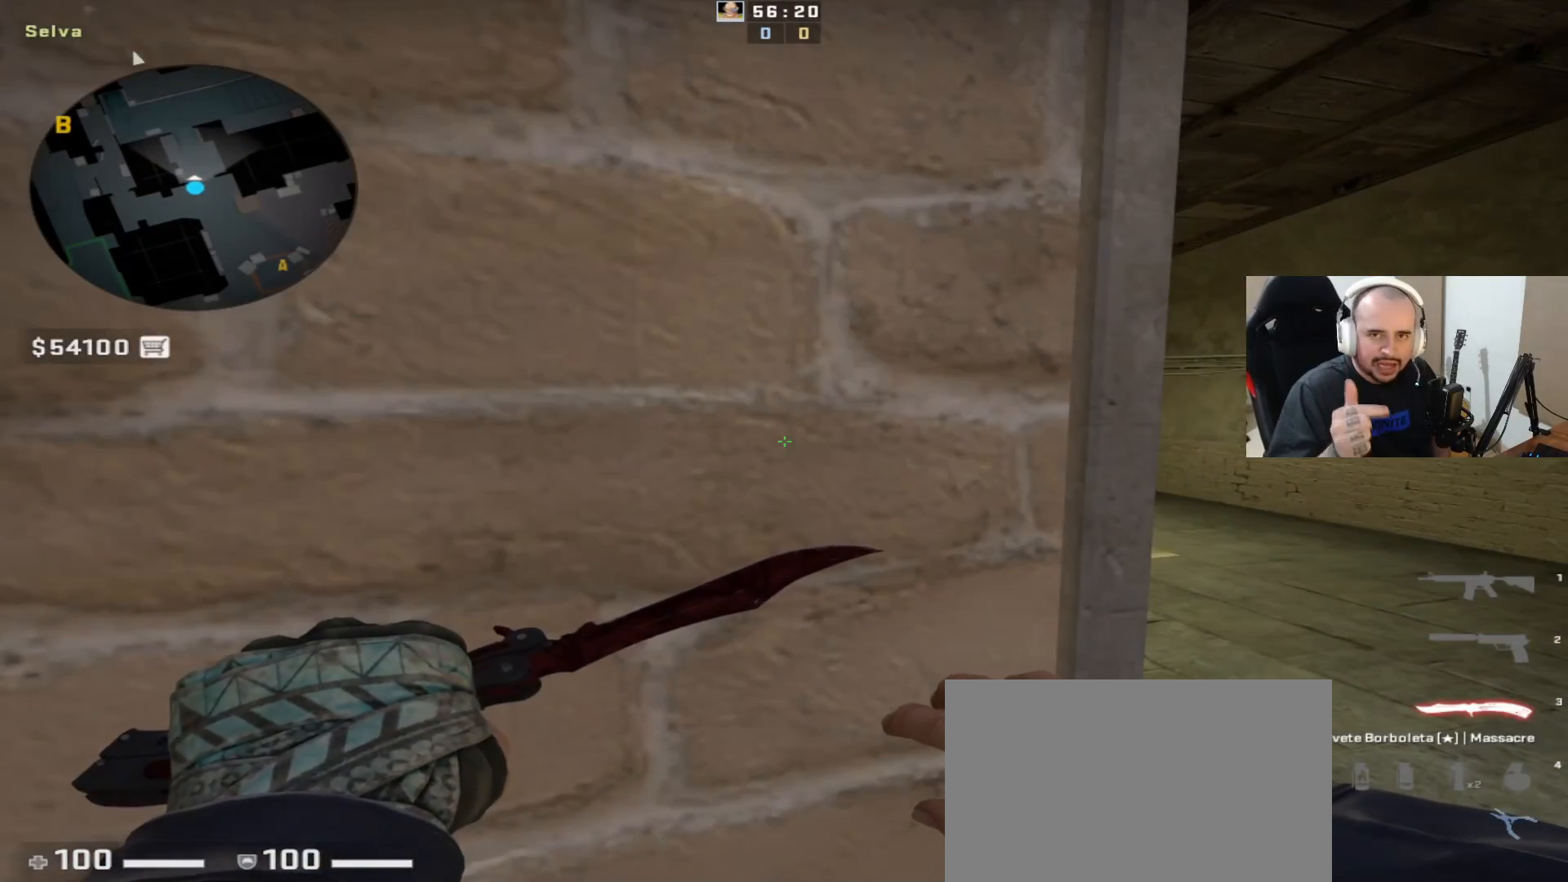
{"keys": [], "mouse": [], "events": []}
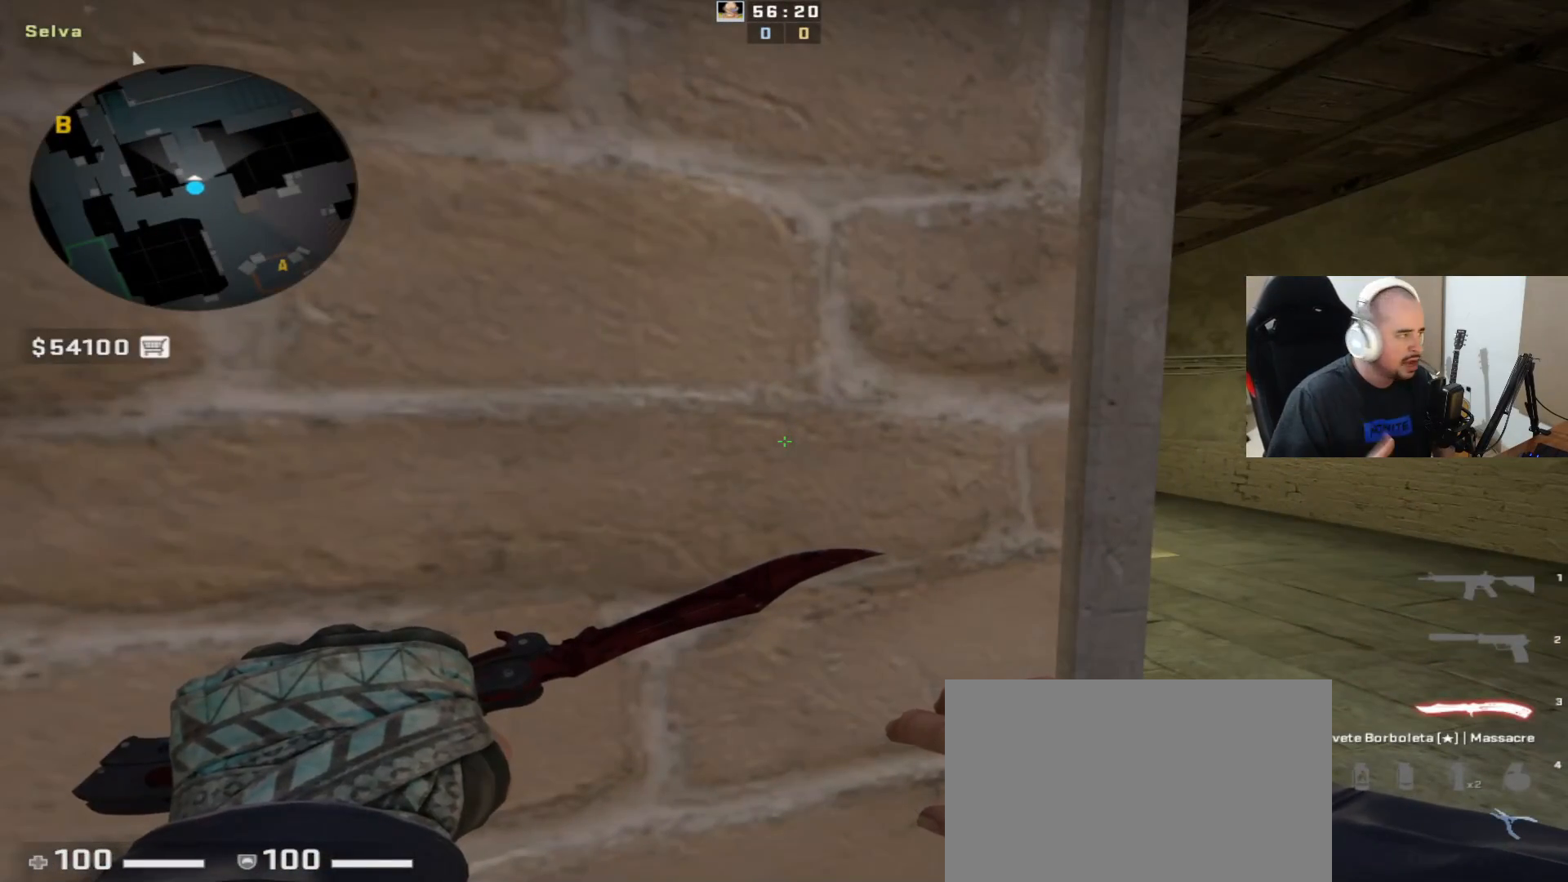
{"keys": [], "mouse": [], "events": []}
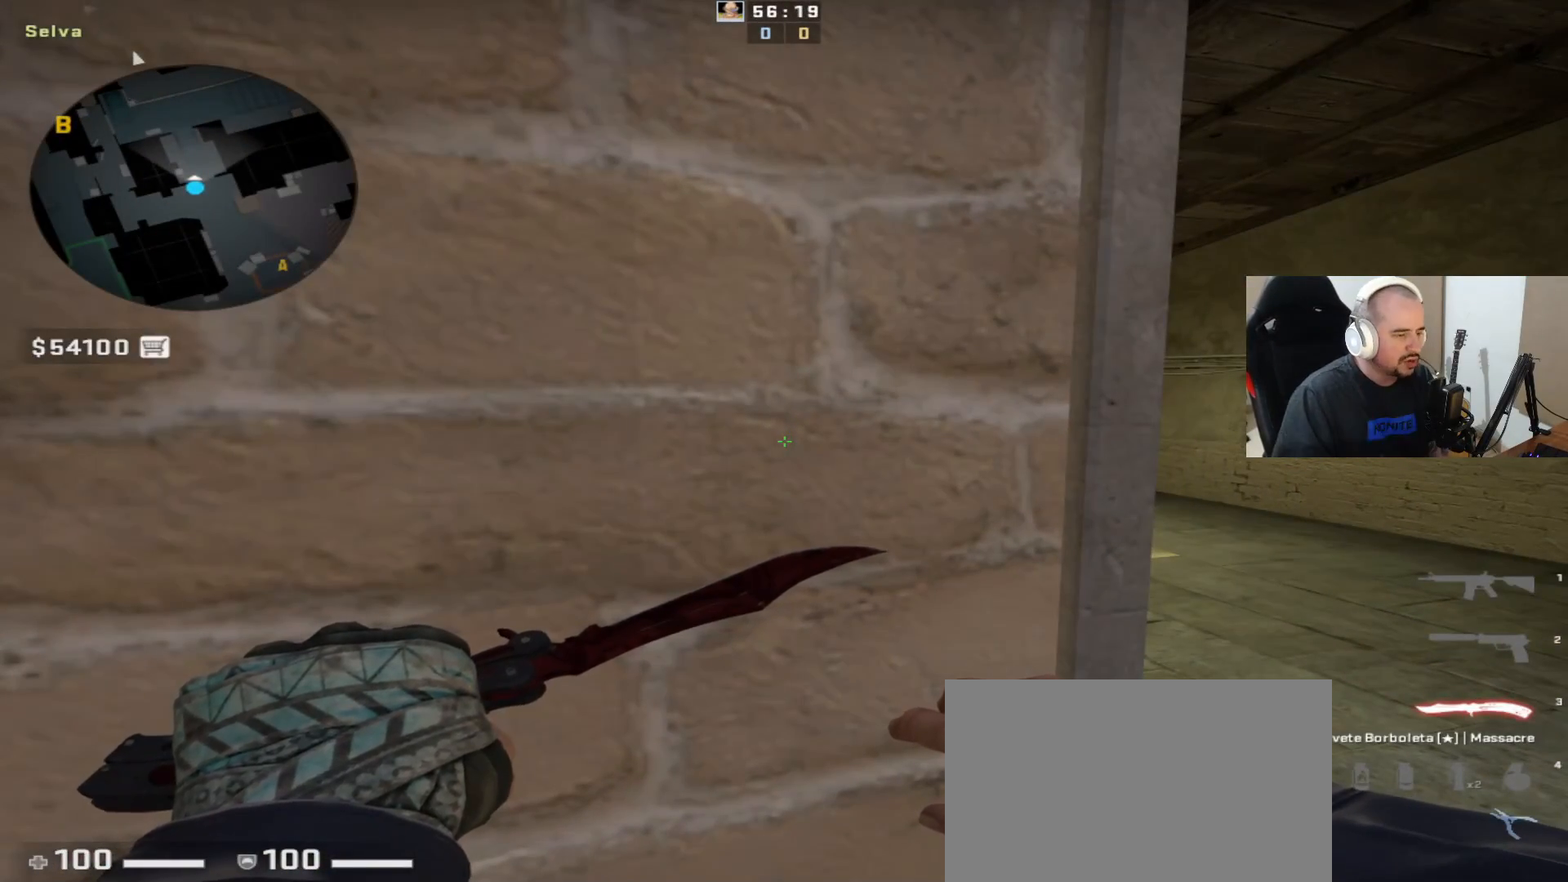
{"keys": [], "mouse": [], "events": []}
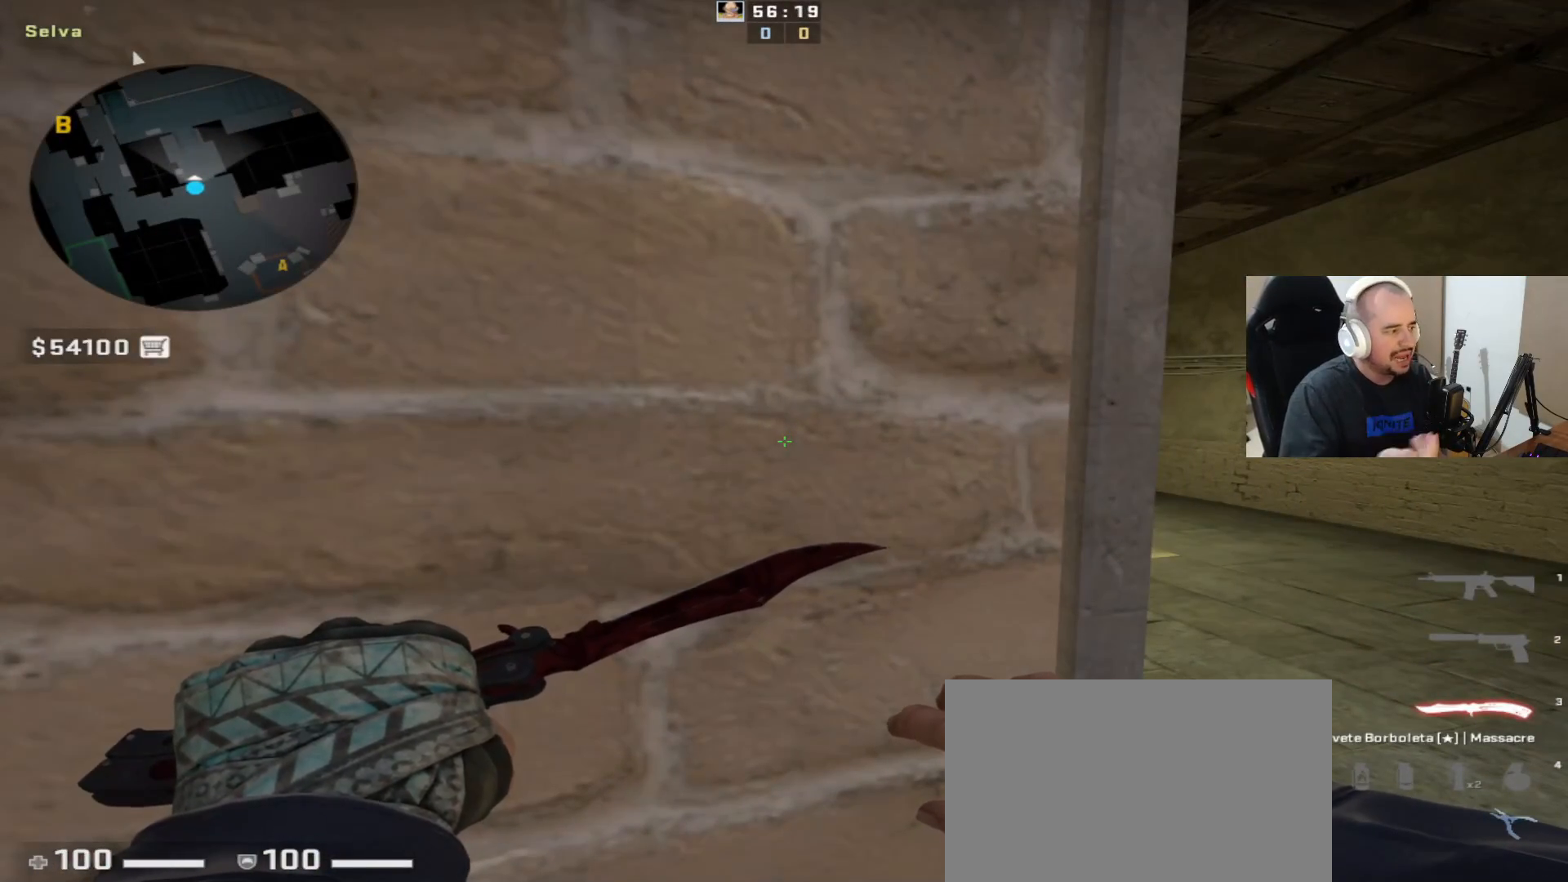
{"keys": [], "mouse": [], "events": []}
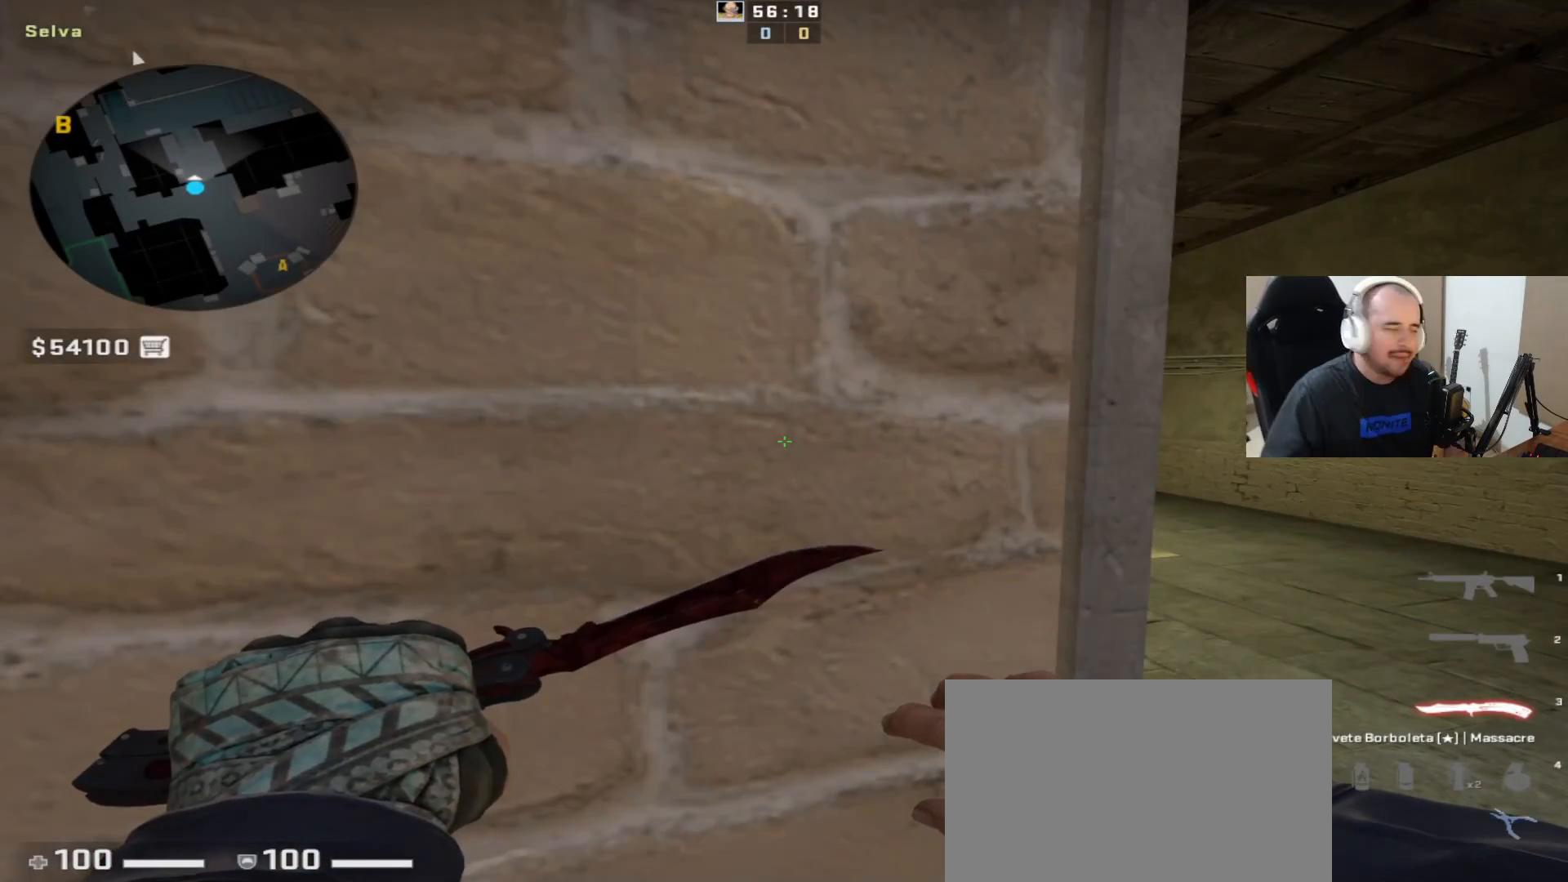
{"keys": [], "mouse": [], "events": []}
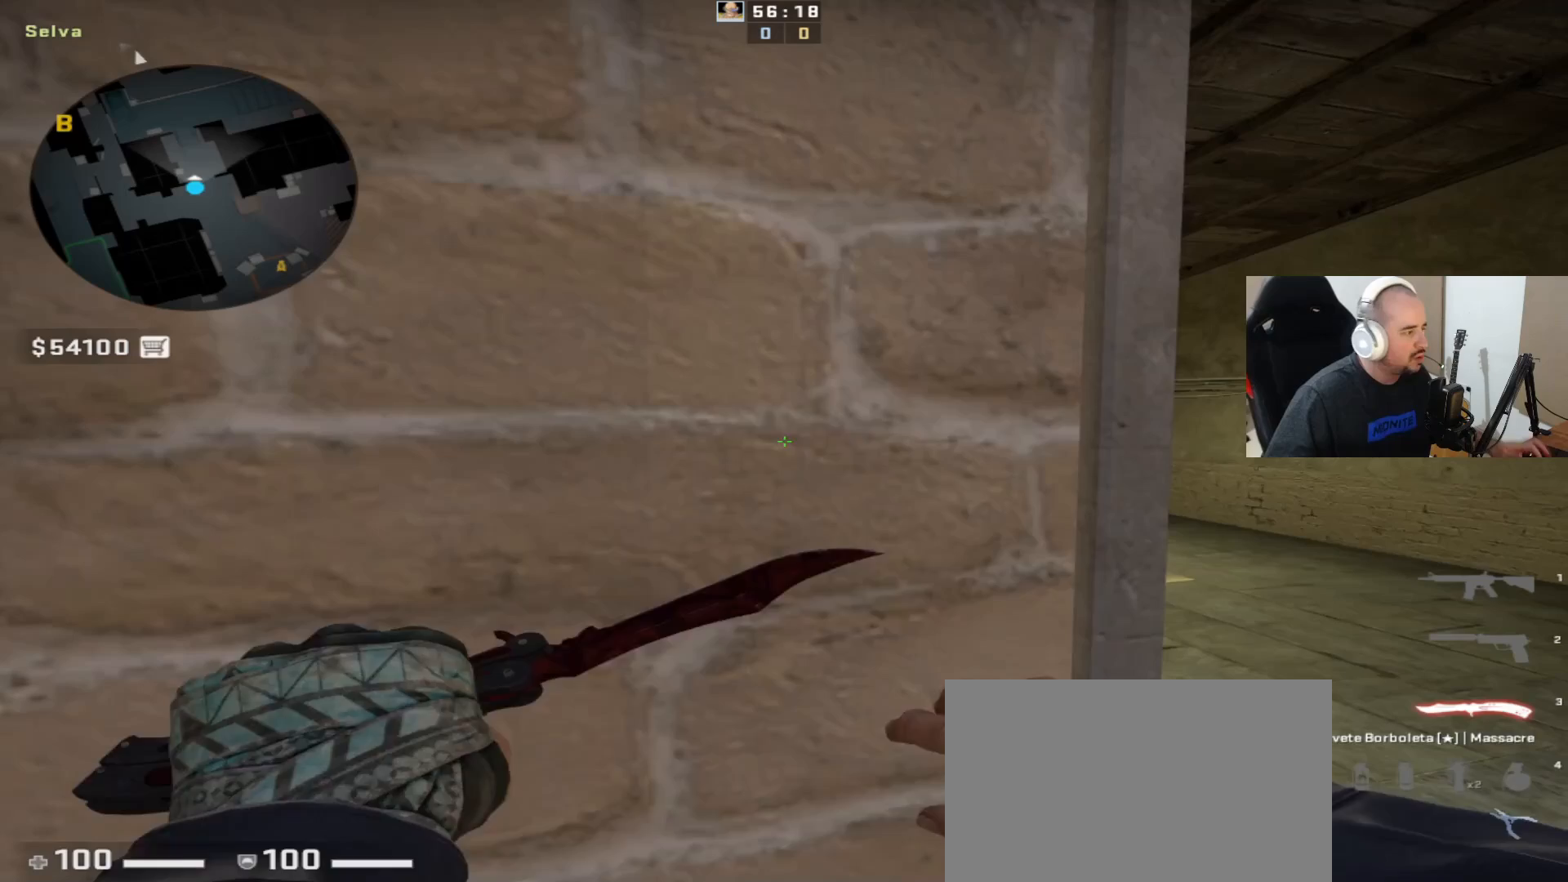
{"keys": ["tab"], "mouse": [], "events": [[33, "mouse_right", "down"], [83, "1", "down"], [133, "mouse_right", "up"], [217, "1", "up"], [417, "tab", "down"]]}
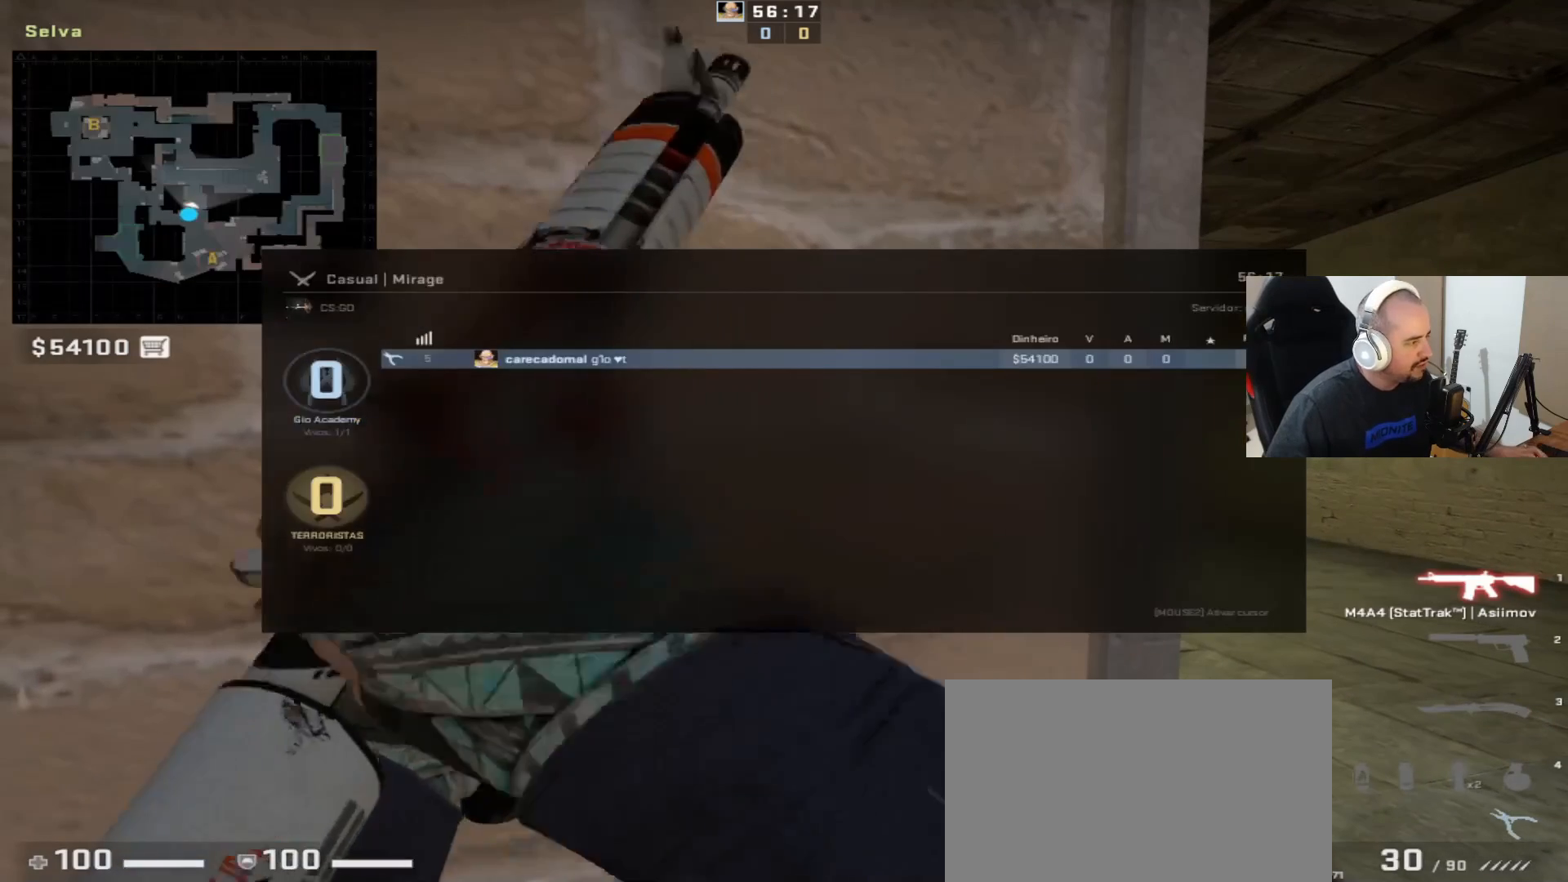
{"keys": ["tab"], "mouse": [], "events": [[200, "mouse_right", "down"], [283, "mouse_right", "up"]]}
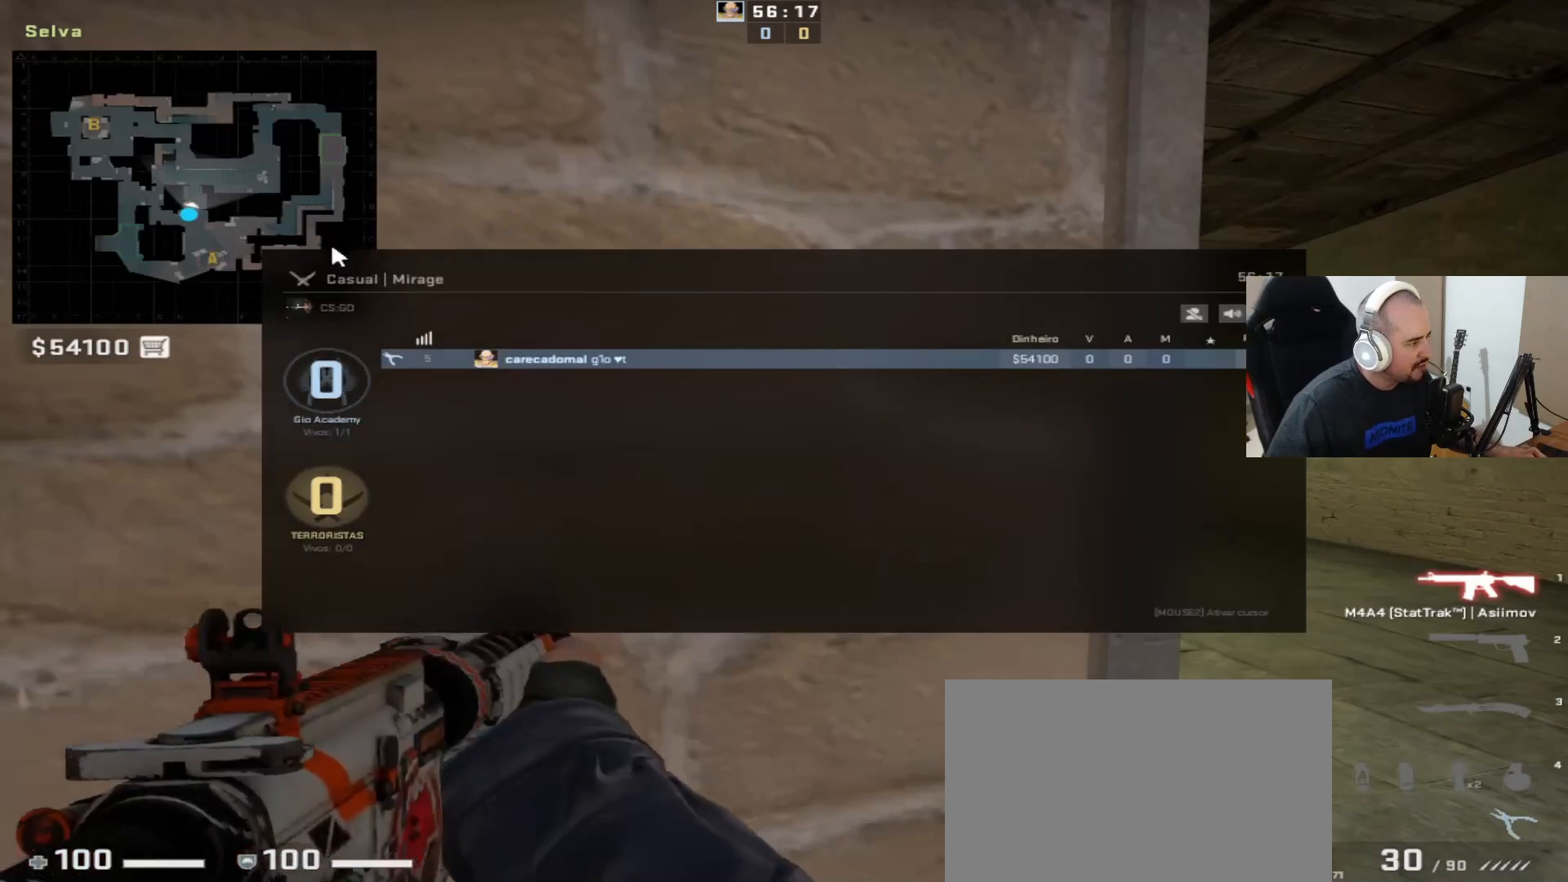
{"keys": ["tab"], "mouse": [], "events": []}
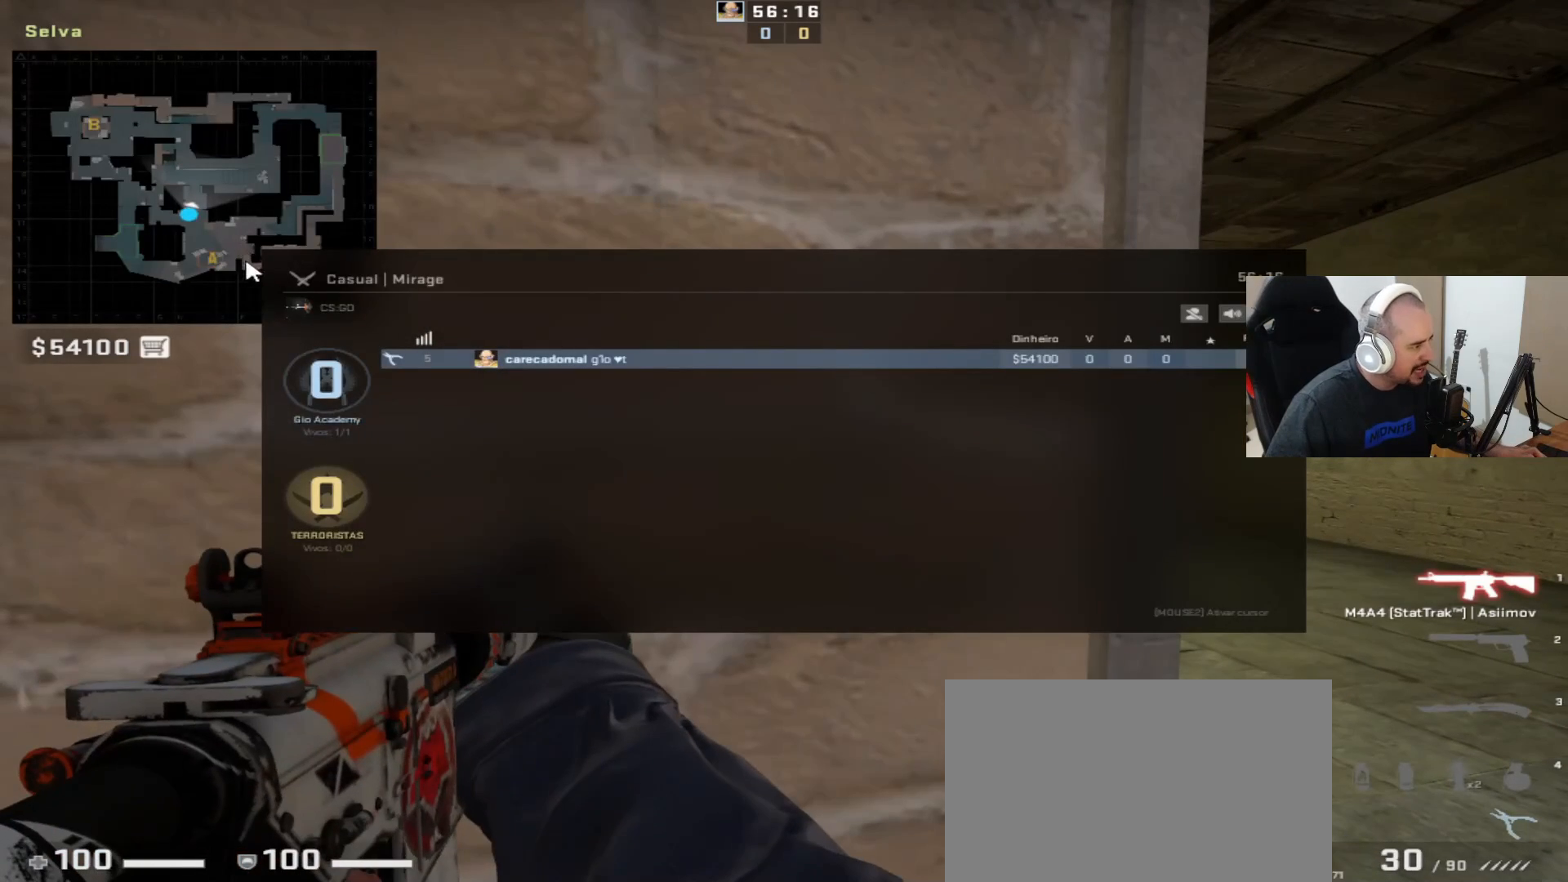
{"keys": [], "mouse": [], "events": [[433, "tab", "up"]]}
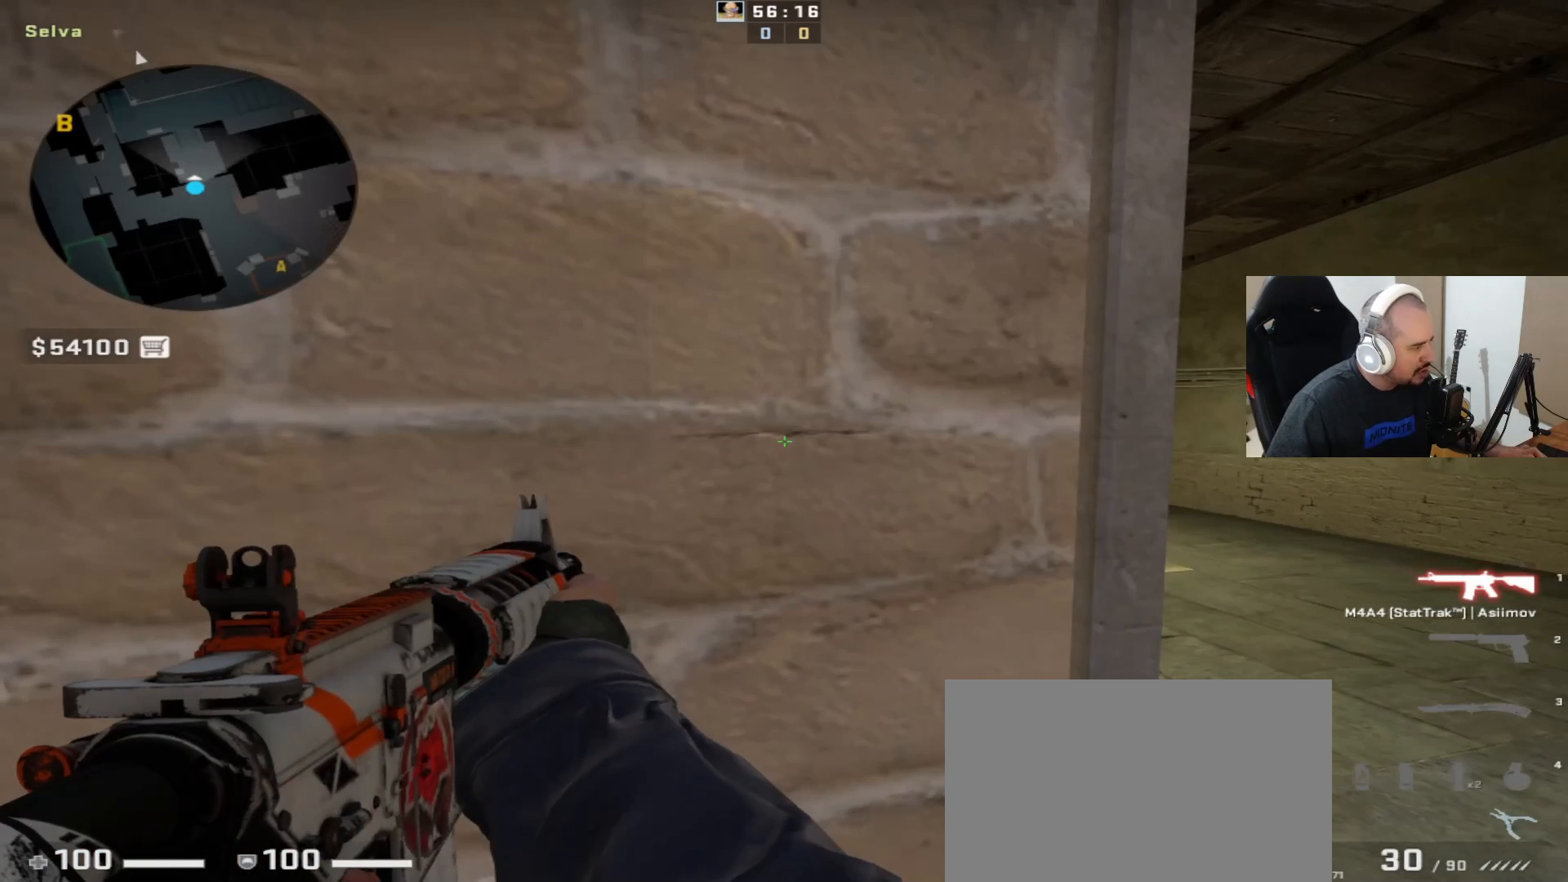
{"keys": [], "mouse": [], "events": []}
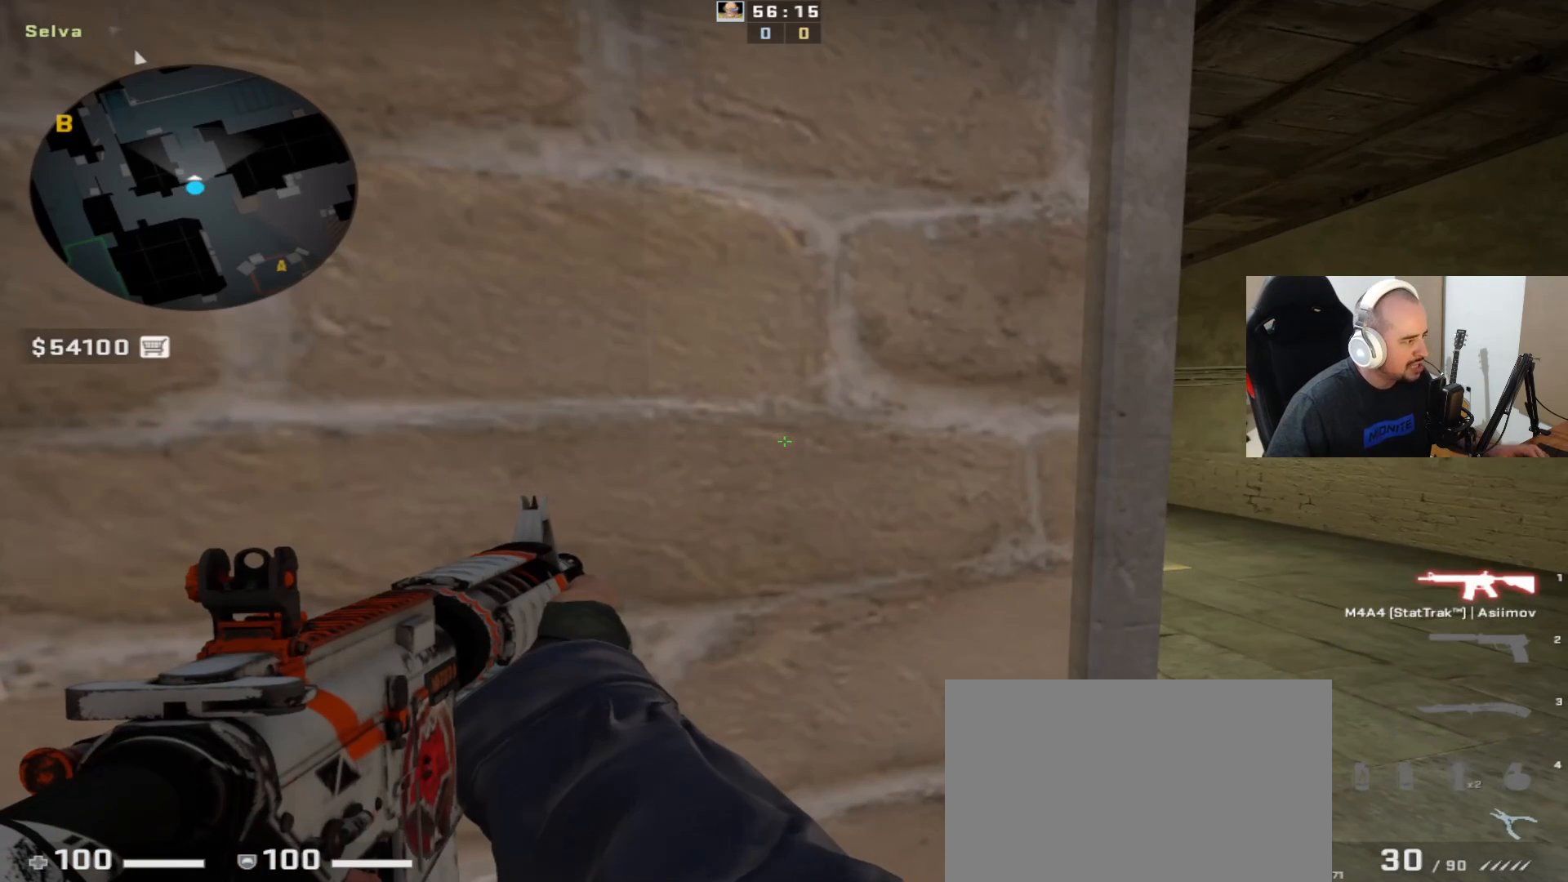
{"keys": [], "mouse": [], "events": []}
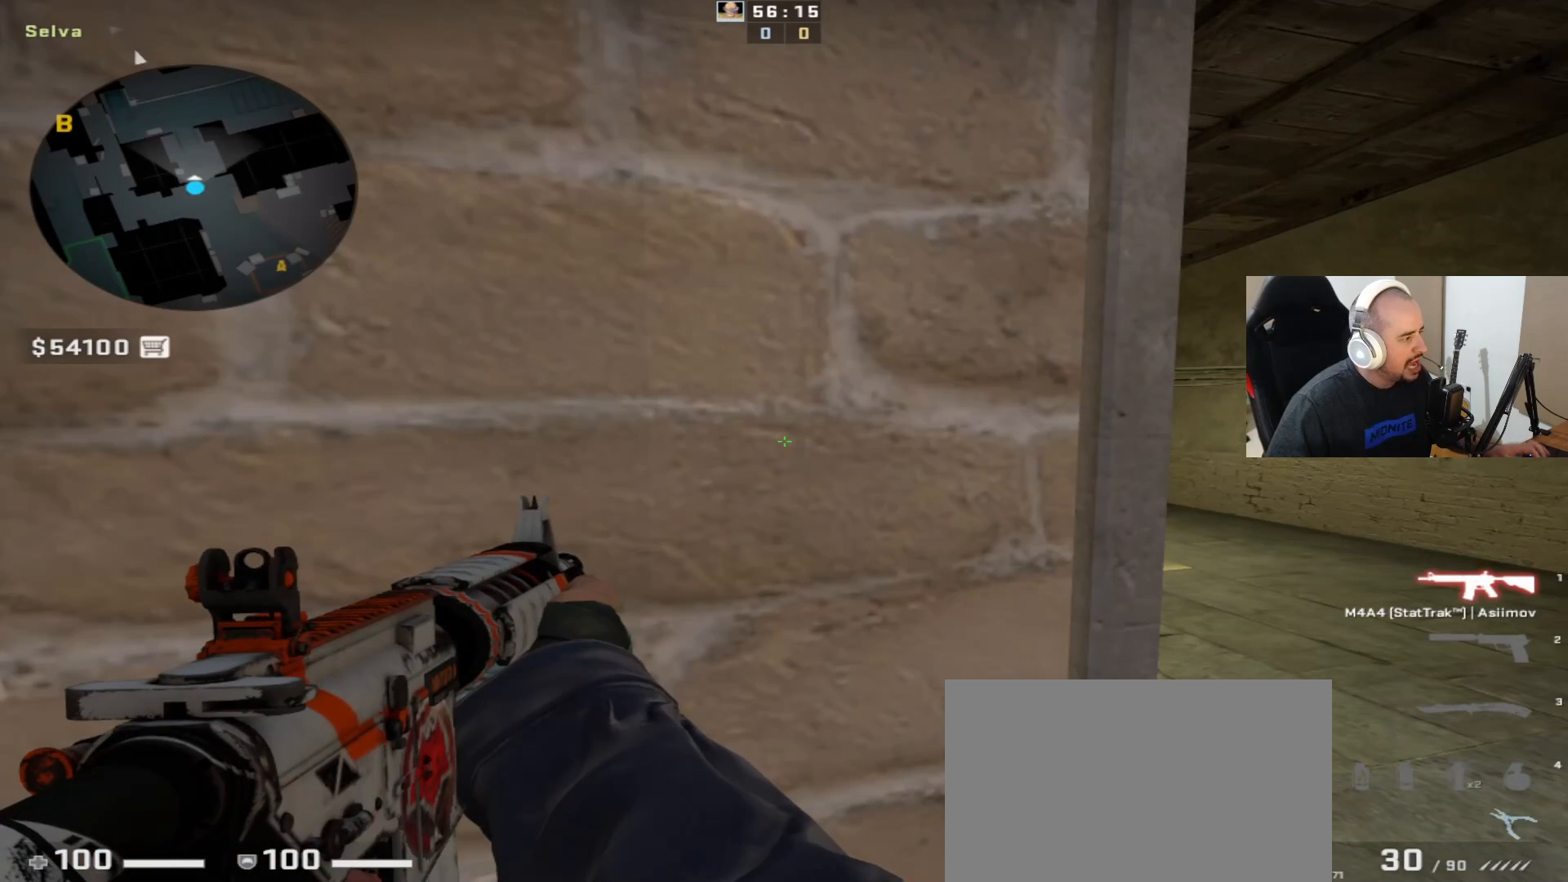
{"keys": [], "mouse": [], "events": []}
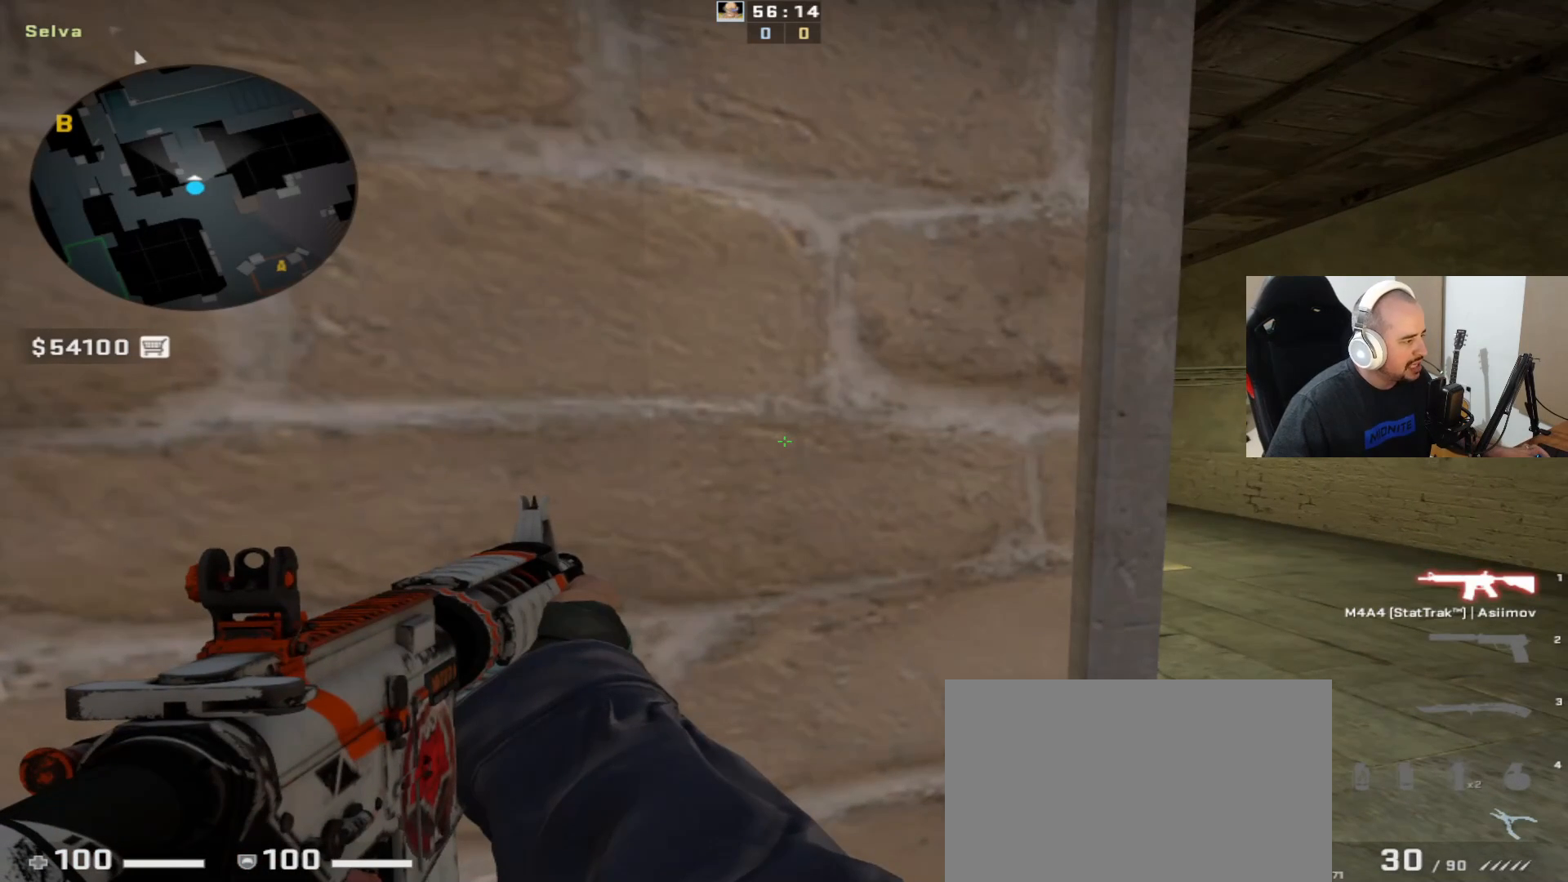
{"keys": [], "mouse": [], "events": [[200, "3", "down"], [333, "3", "up"]]}
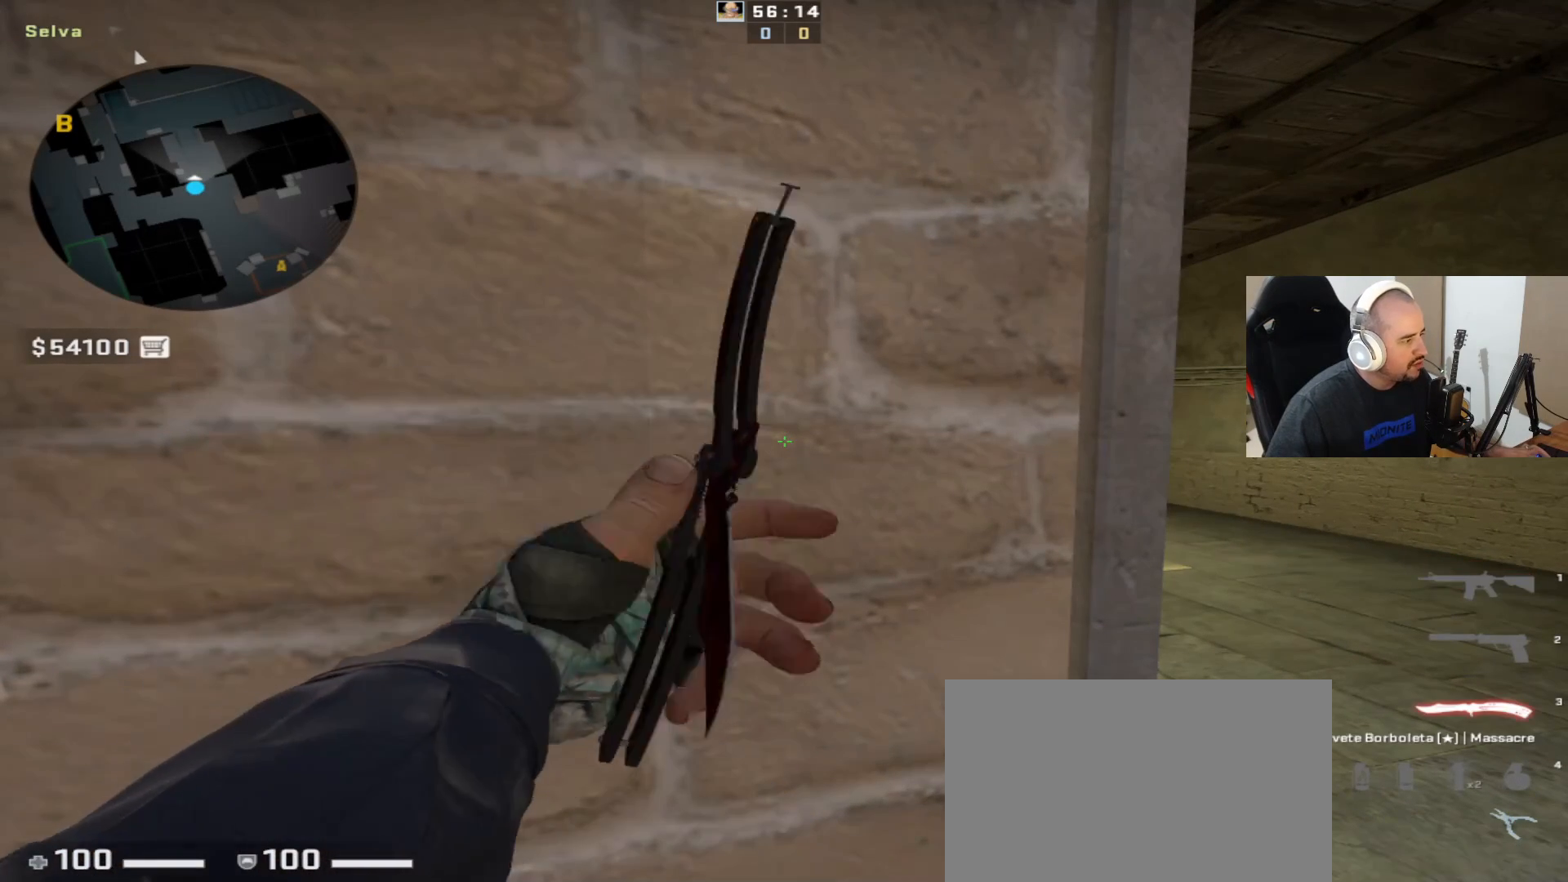
{"keys": [], "mouse": [], "events": []}
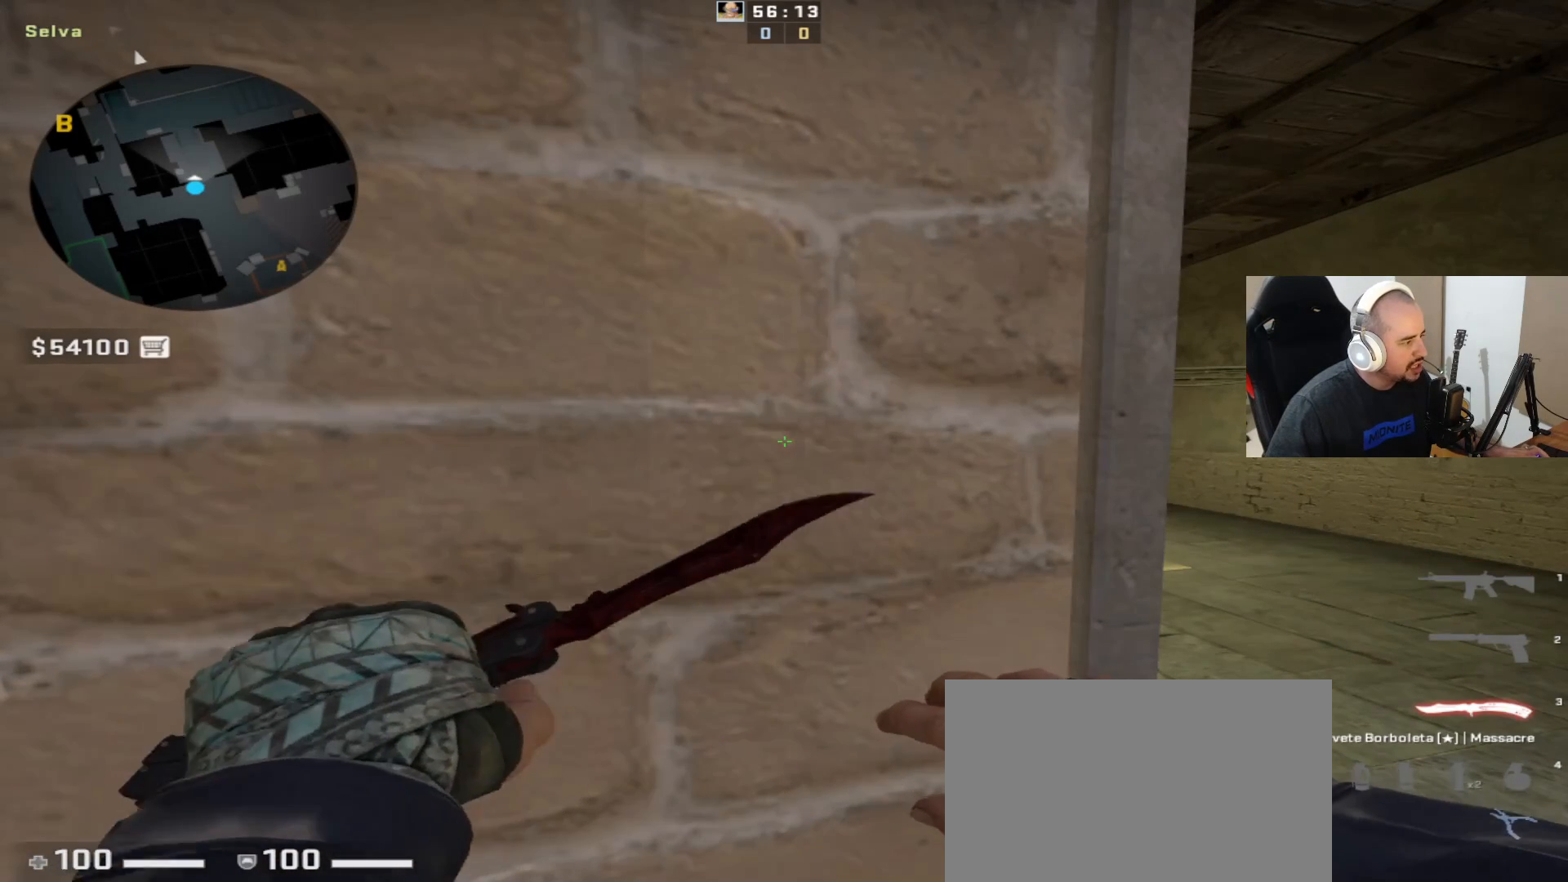
{"keys": [], "mouse": [], "events": []}
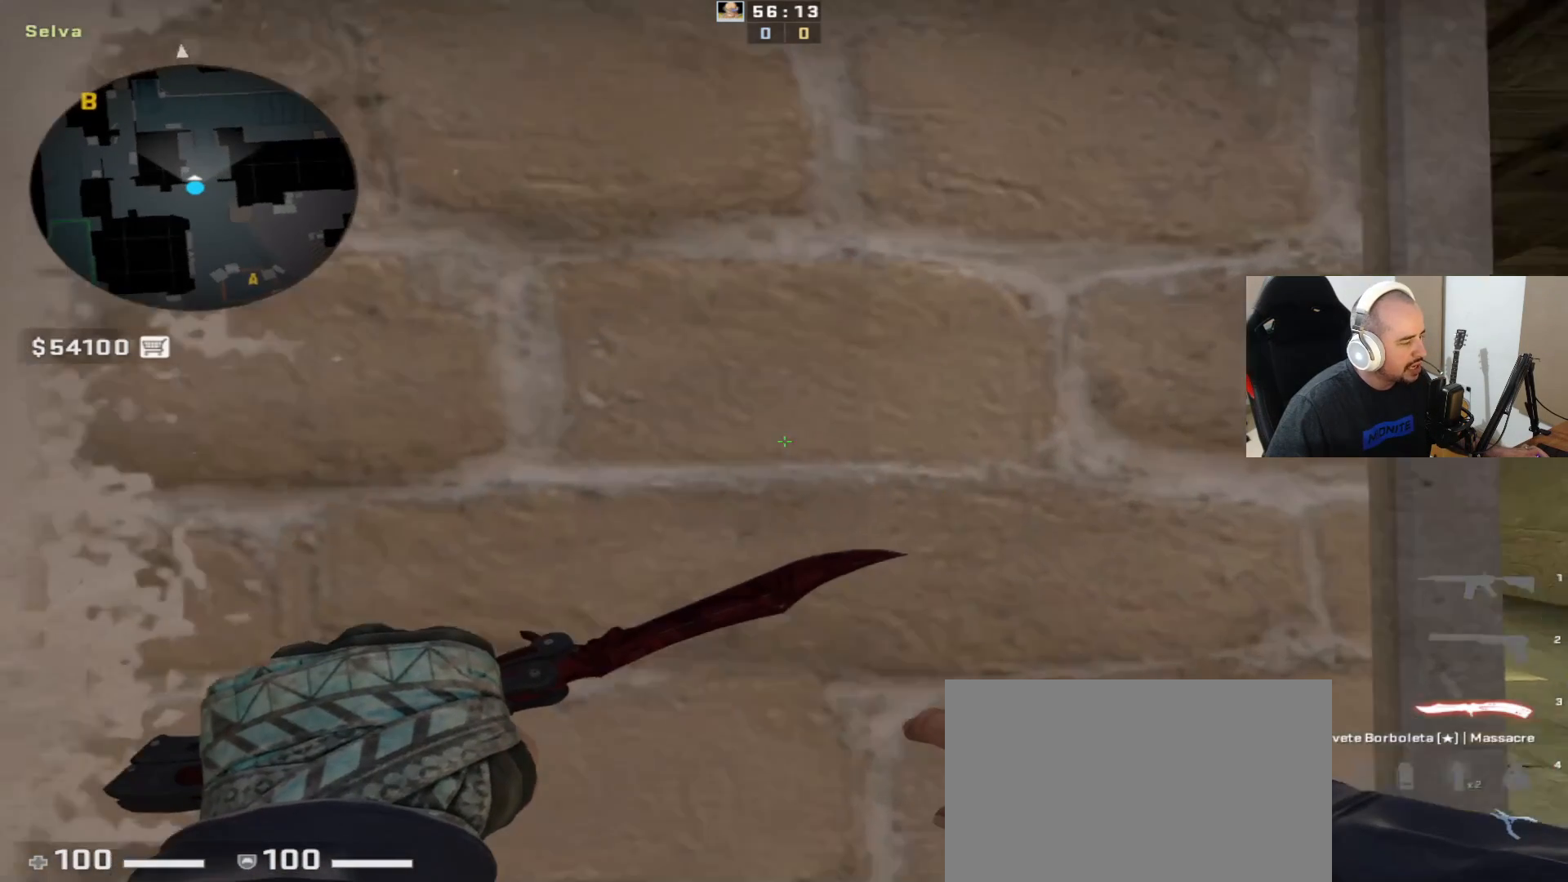
{"keys": [], "mouse": ["left"], "events": [[367, "mouse_left", "down"]]}
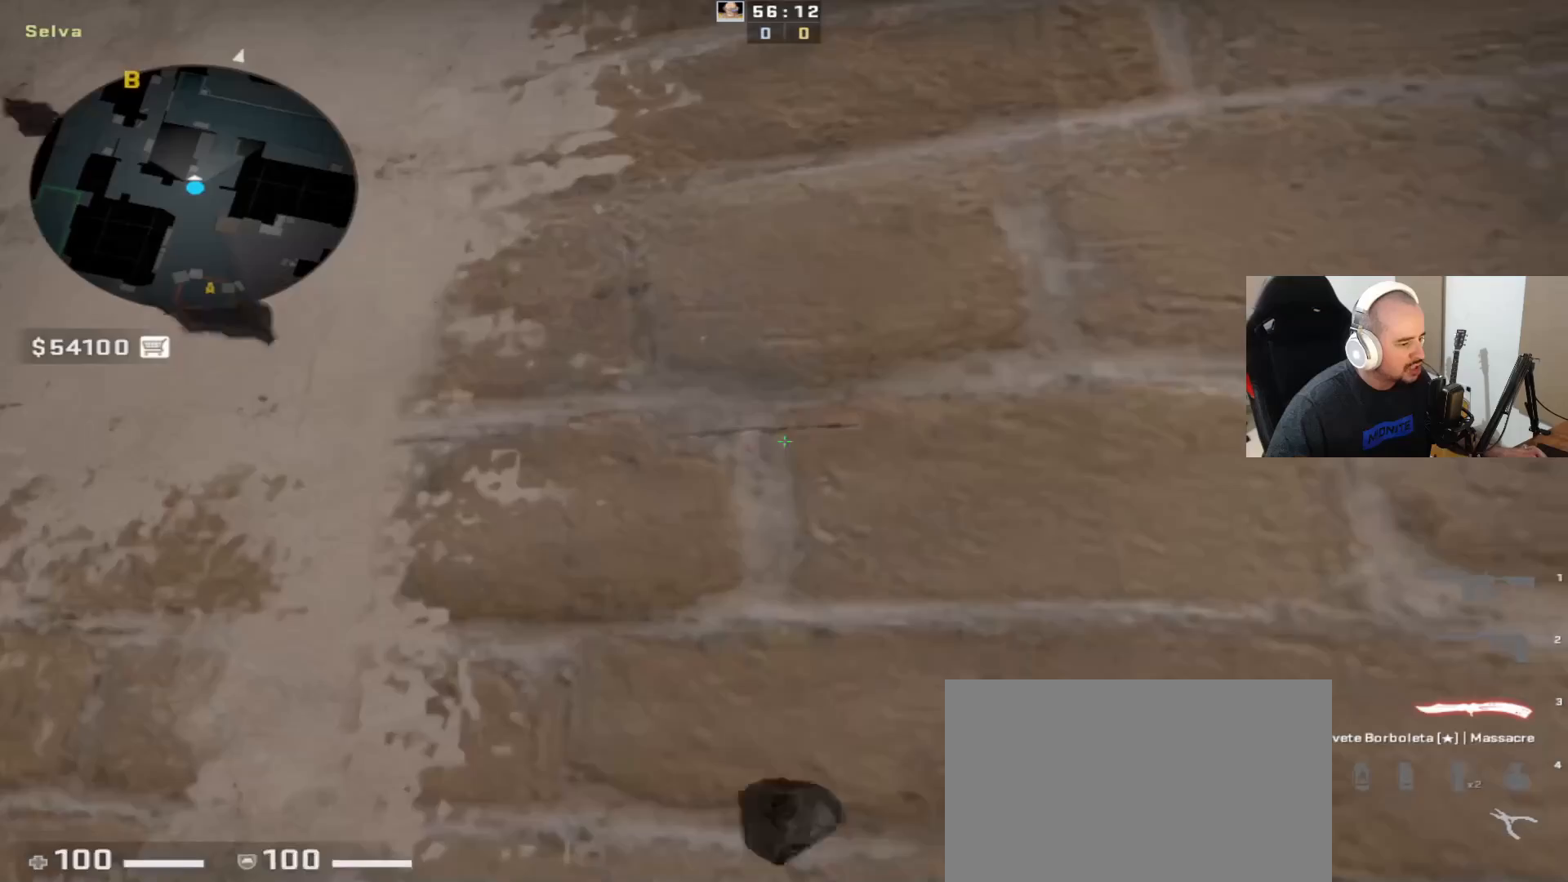
{"keys": [], "mouse": [], "events": [[50, "mouse_left", "up"]]}
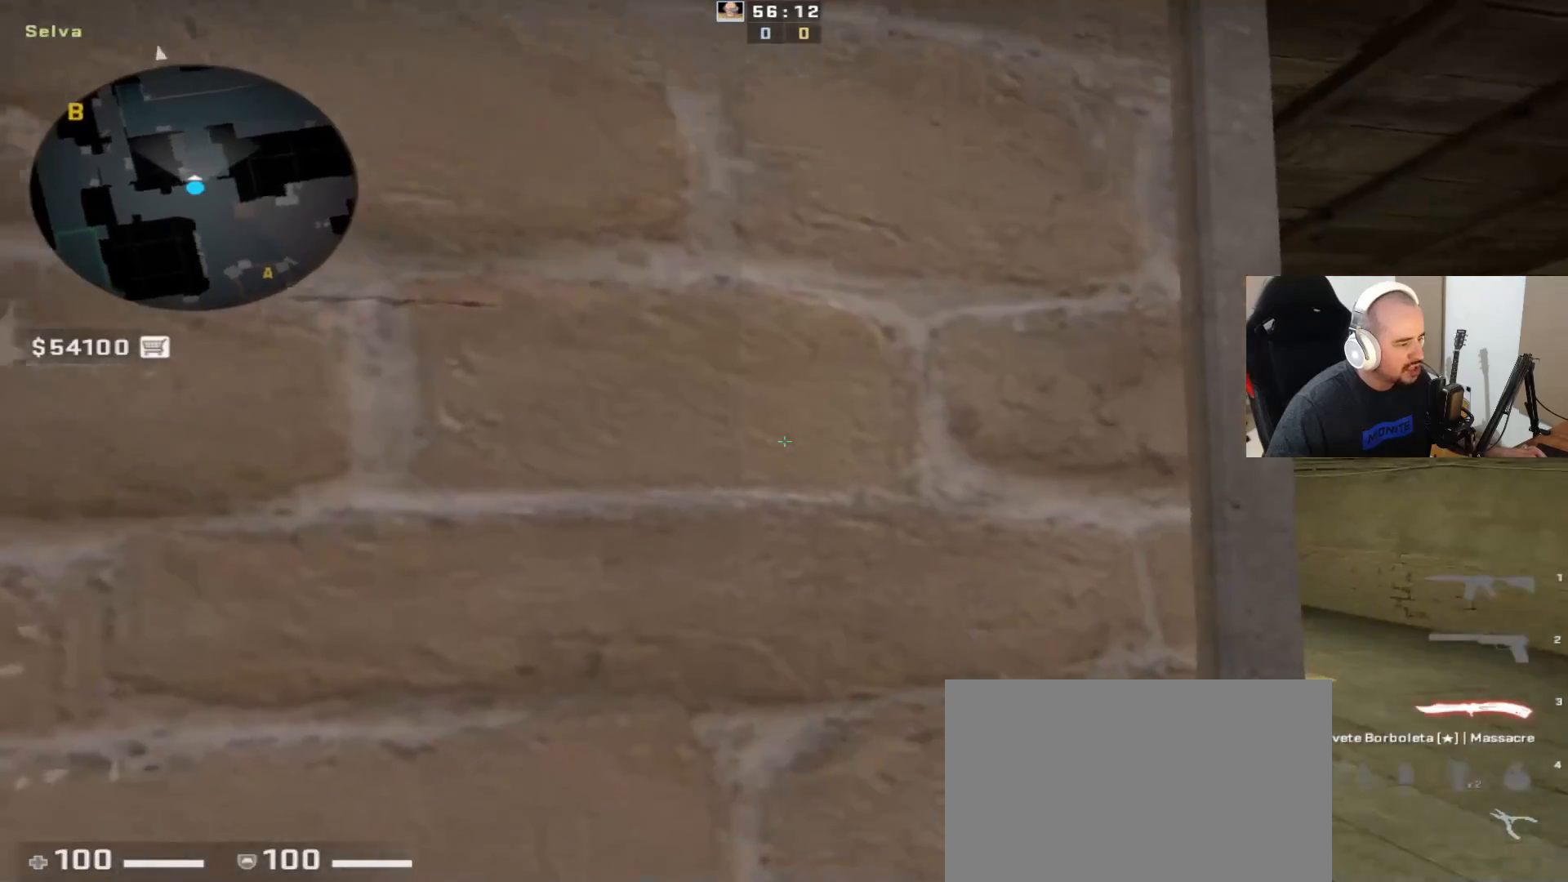
{"keys": [], "mouse": [], "events": []}